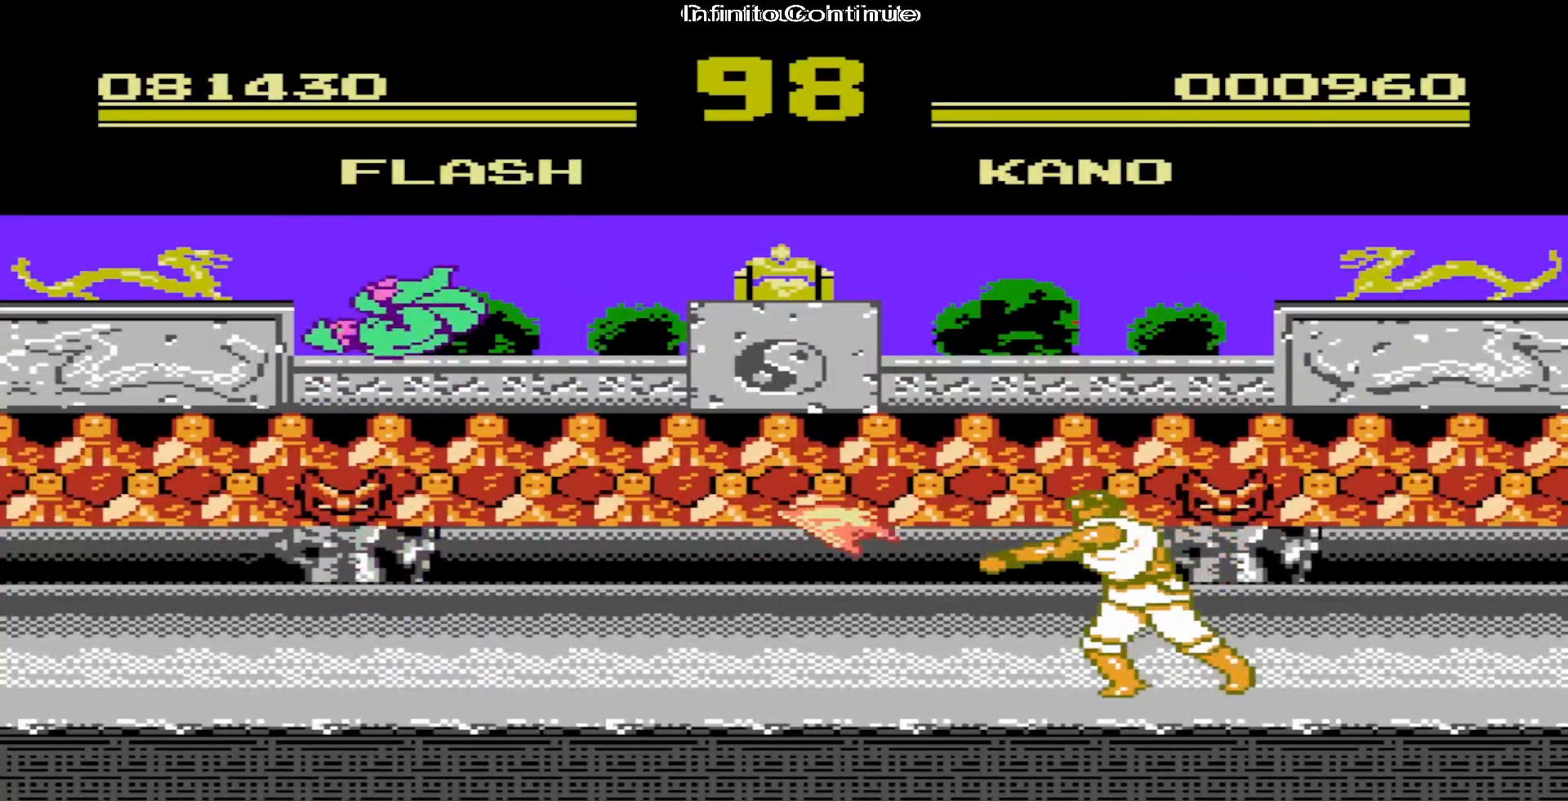
Gameplay with a controller (Nintendo layout); each line is a JSON object with the inputs held at the frame after it. "events" lists button and stick changes between this image and that frame as [ms after this image, input, new state], when the widget could be followed in between. Not read: L3 R3.
{"buttons": ["DPAD_RIGHT"], "events": [[83, "A", "down"], [83, "DPAD_UP", "up"], [200, "DPAD_RIGHT", "up"], [250, "A", "up"], [283, "DPAD_RIGHT", "down"], [333, "DPAD_RIGHT", "up"], [450, "DPAD_RIGHT", "down"]]}
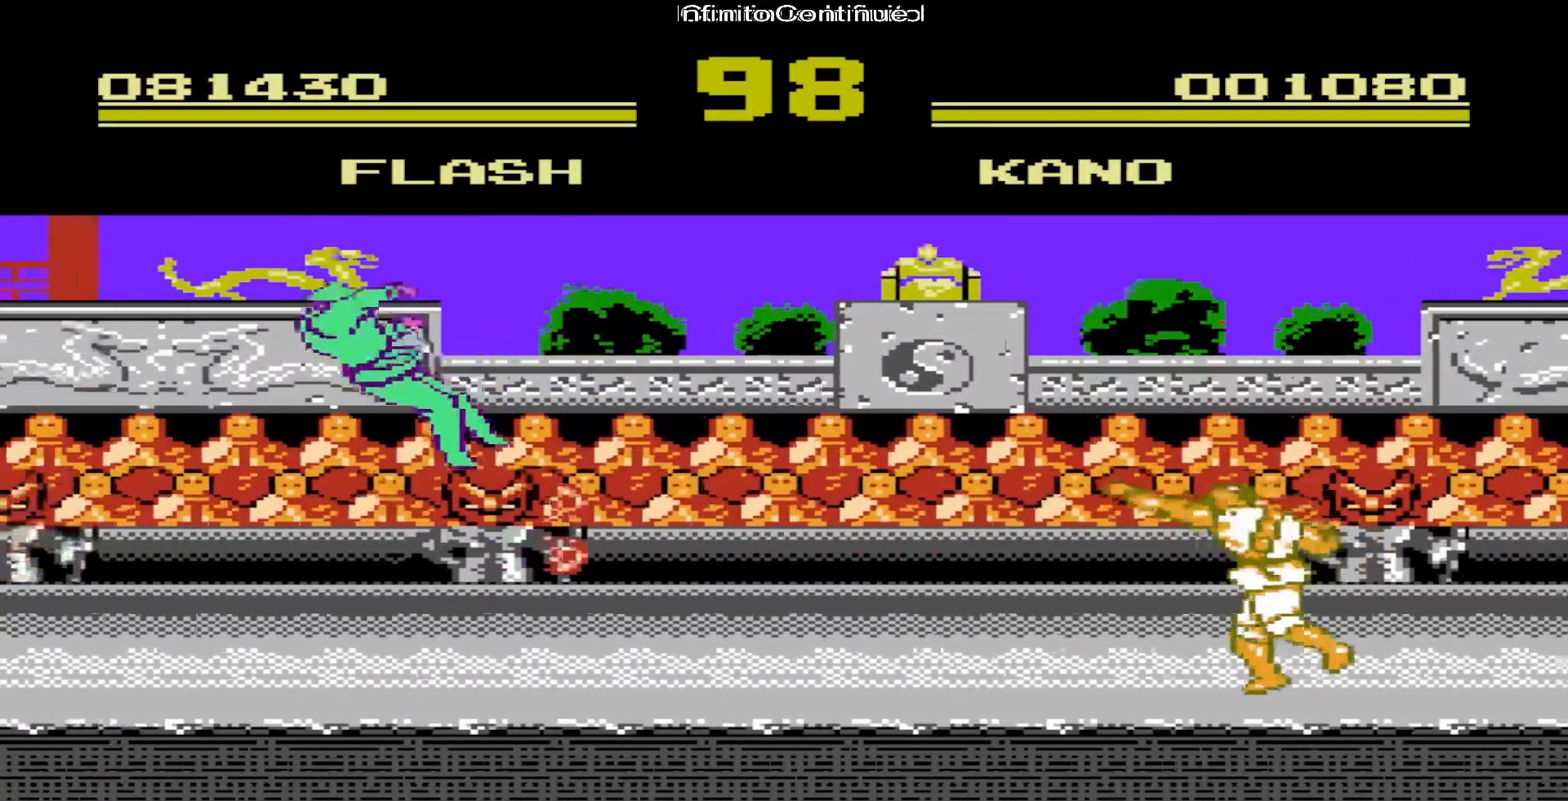
{"buttons": [], "events": [[400, "DPAD_RIGHT", "up"]]}
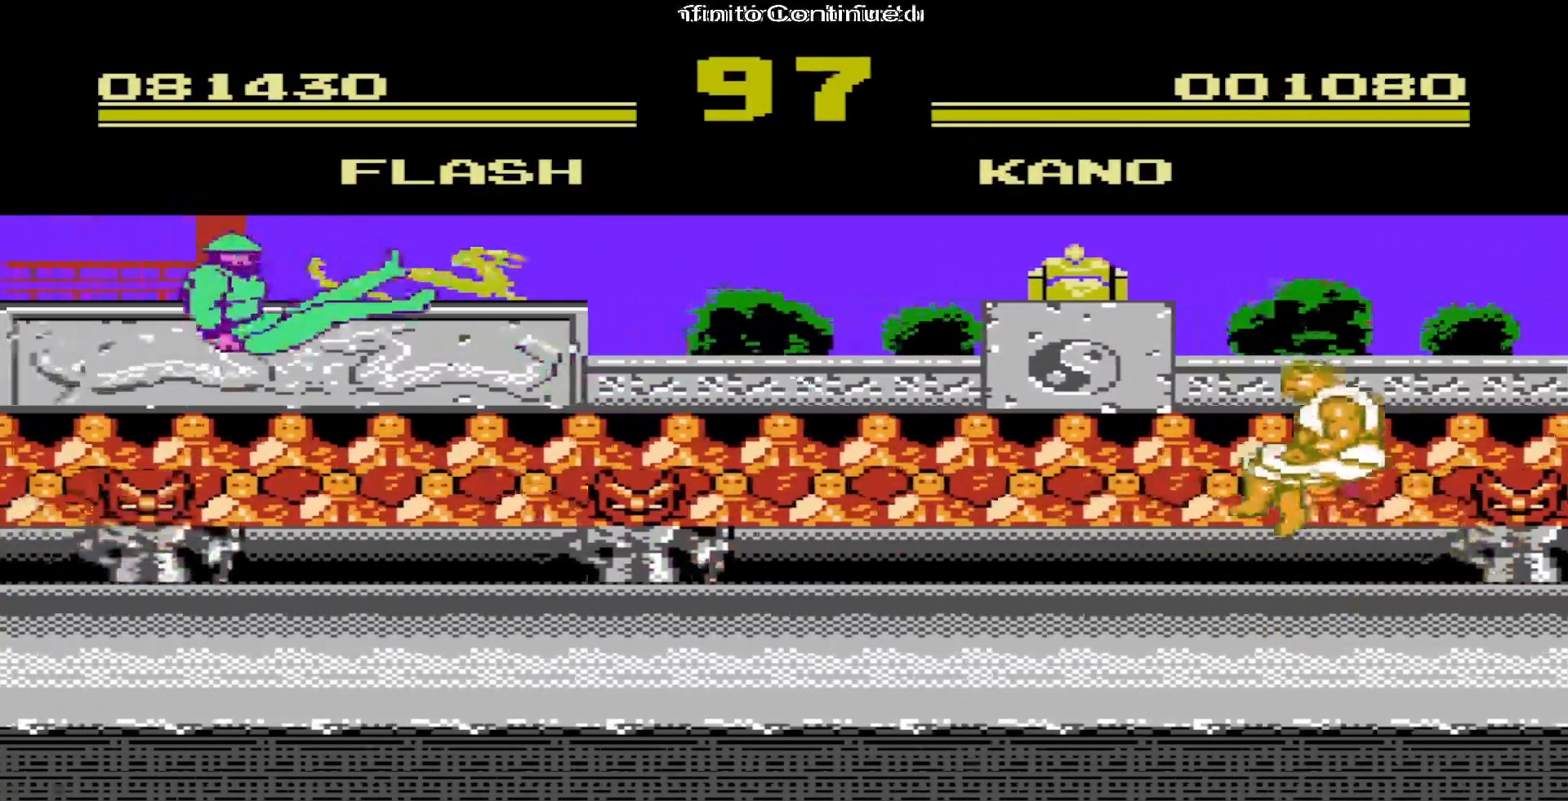
{"buttons": ["DPAD_UP", "DPAD_RIGHT"], "events": [[267, "DPAD_RIGHT", "down"], [483, "DPAD_UP", "down"]]}
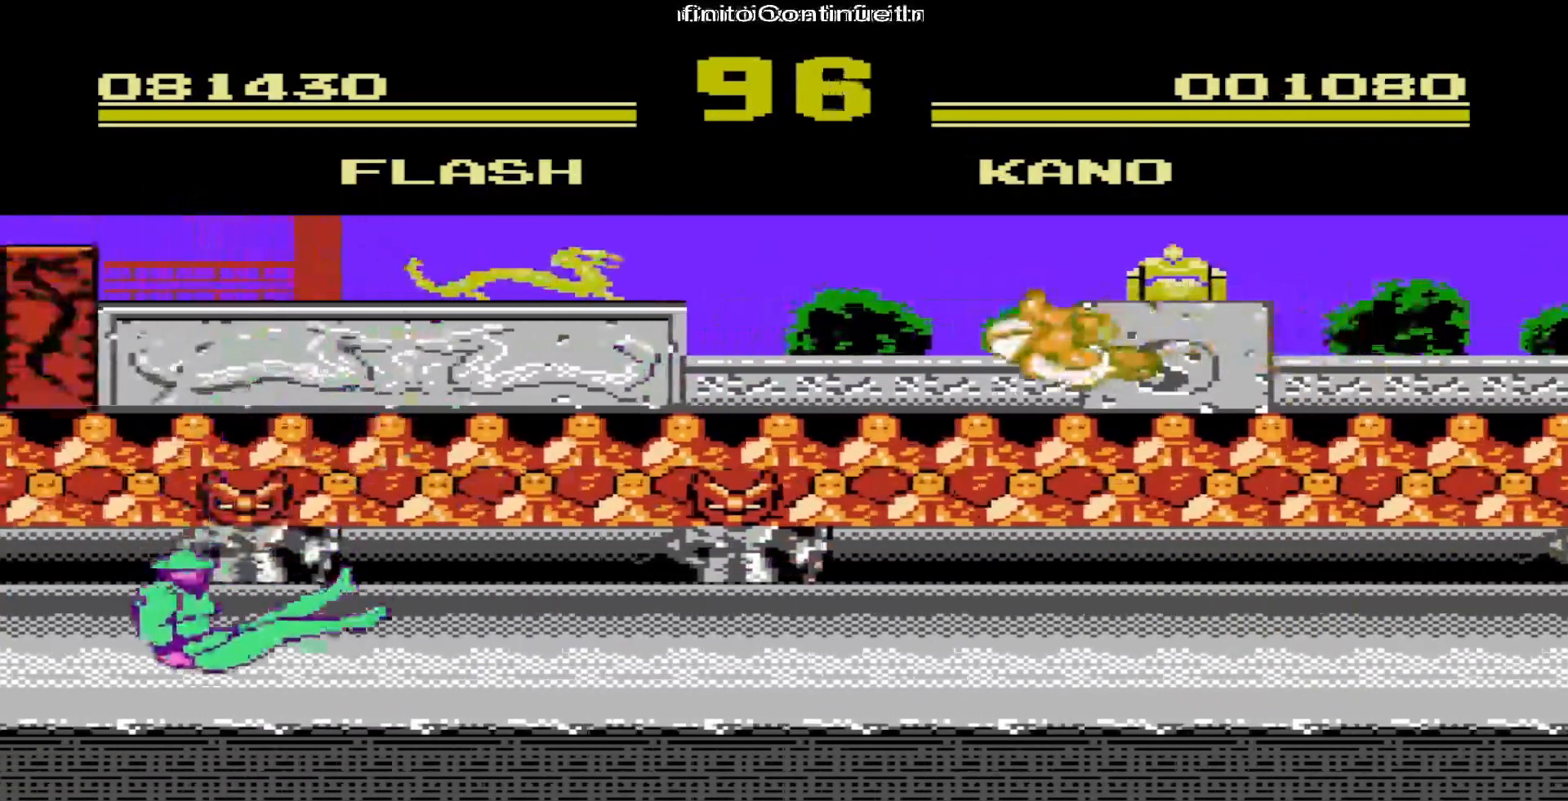
{"buttons": ["DPAD_UP", "DPAD_RIGHT"], "events": [[200, "DPAD_UP", "up"], [250, "DPAD_UP", "down"]]}
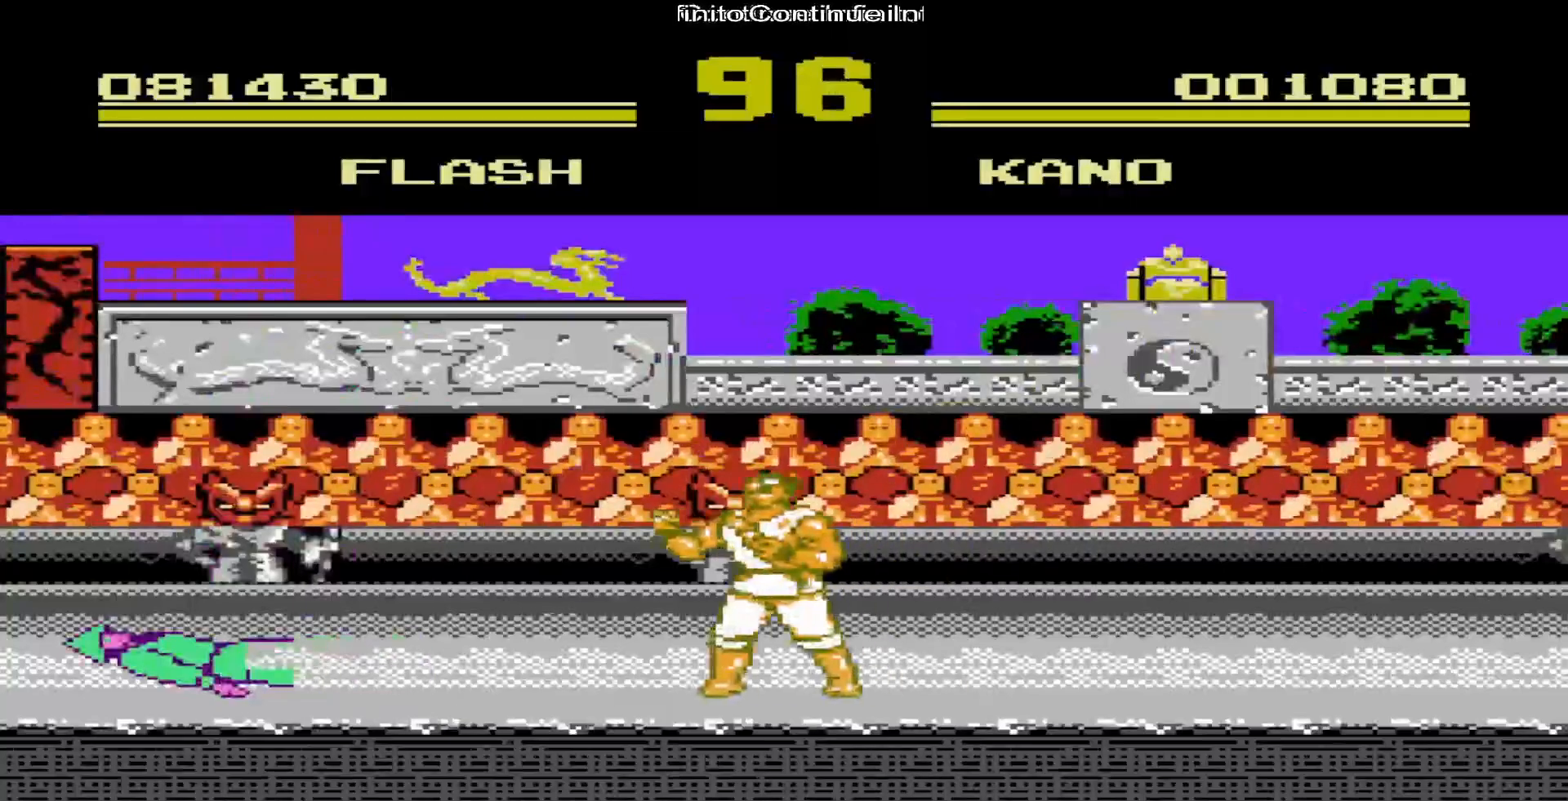
{"buttons": ["DPAD_UP", "DPAD_RIGHT"], "events": []}
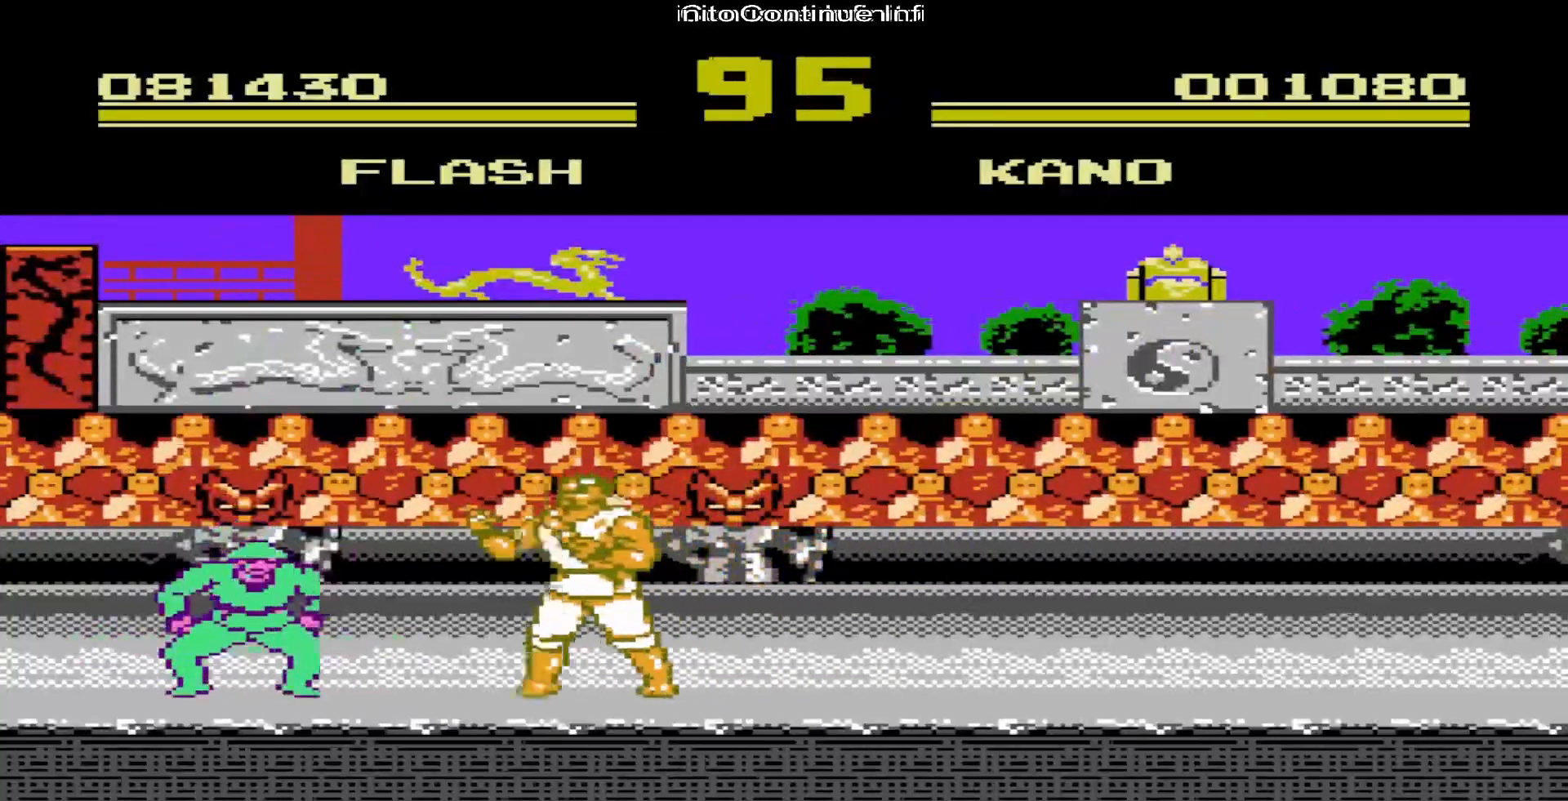
{"buttons": ["DPAD_RIGHT"], "events": [[483, "DPAD_UP", "up"]]}
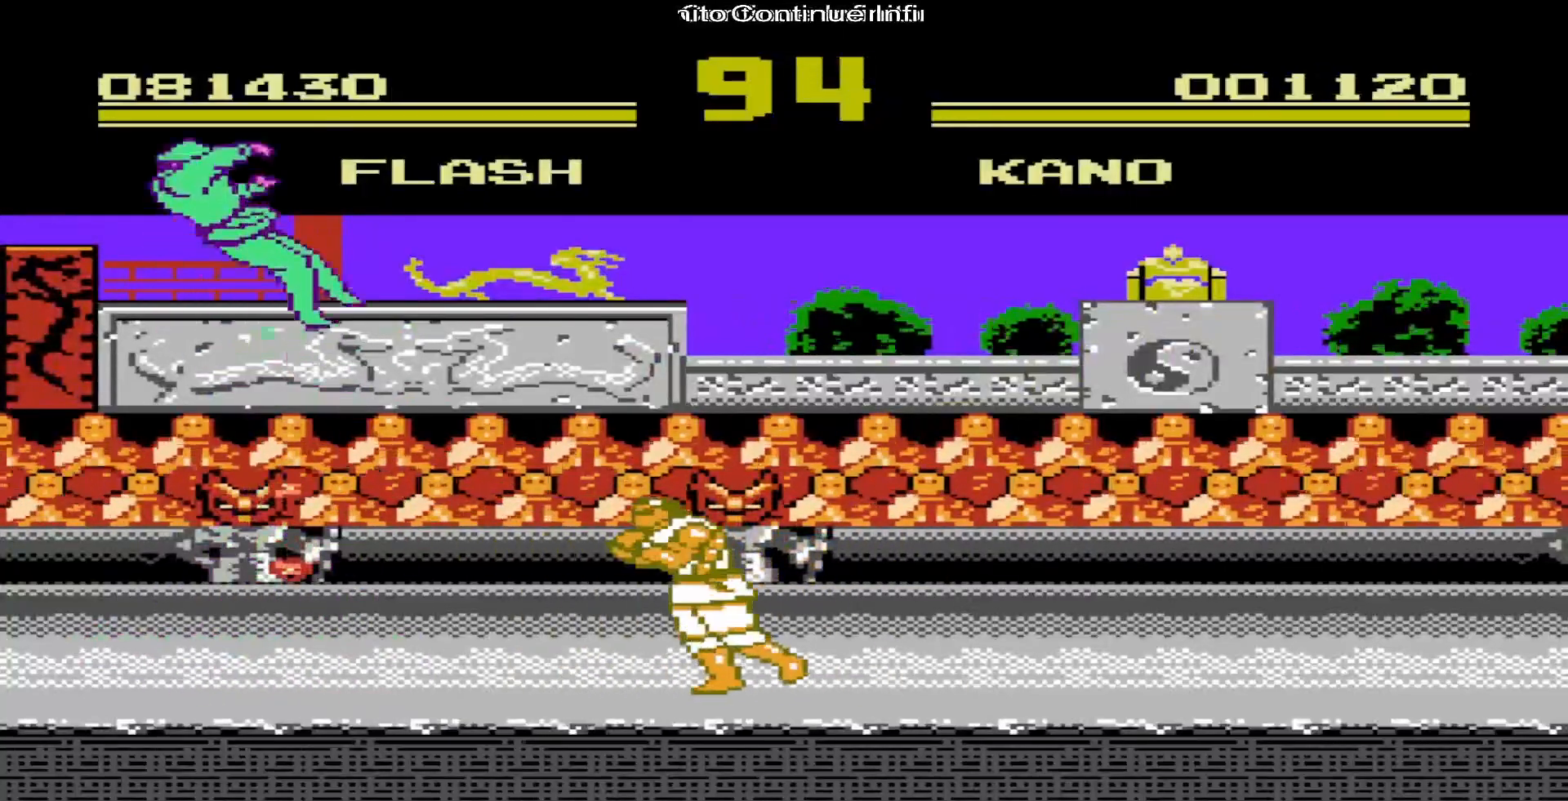
{"buttons": ["A"], "events": [[17, "DPAD_RIGHT", "up"], [67, "DPAD_RIGHT", "down"], [217, "DPAD_RIGHT", "up"], [300, "A", "down"], [417, "A", "up"], [467, "A", "down"]]}
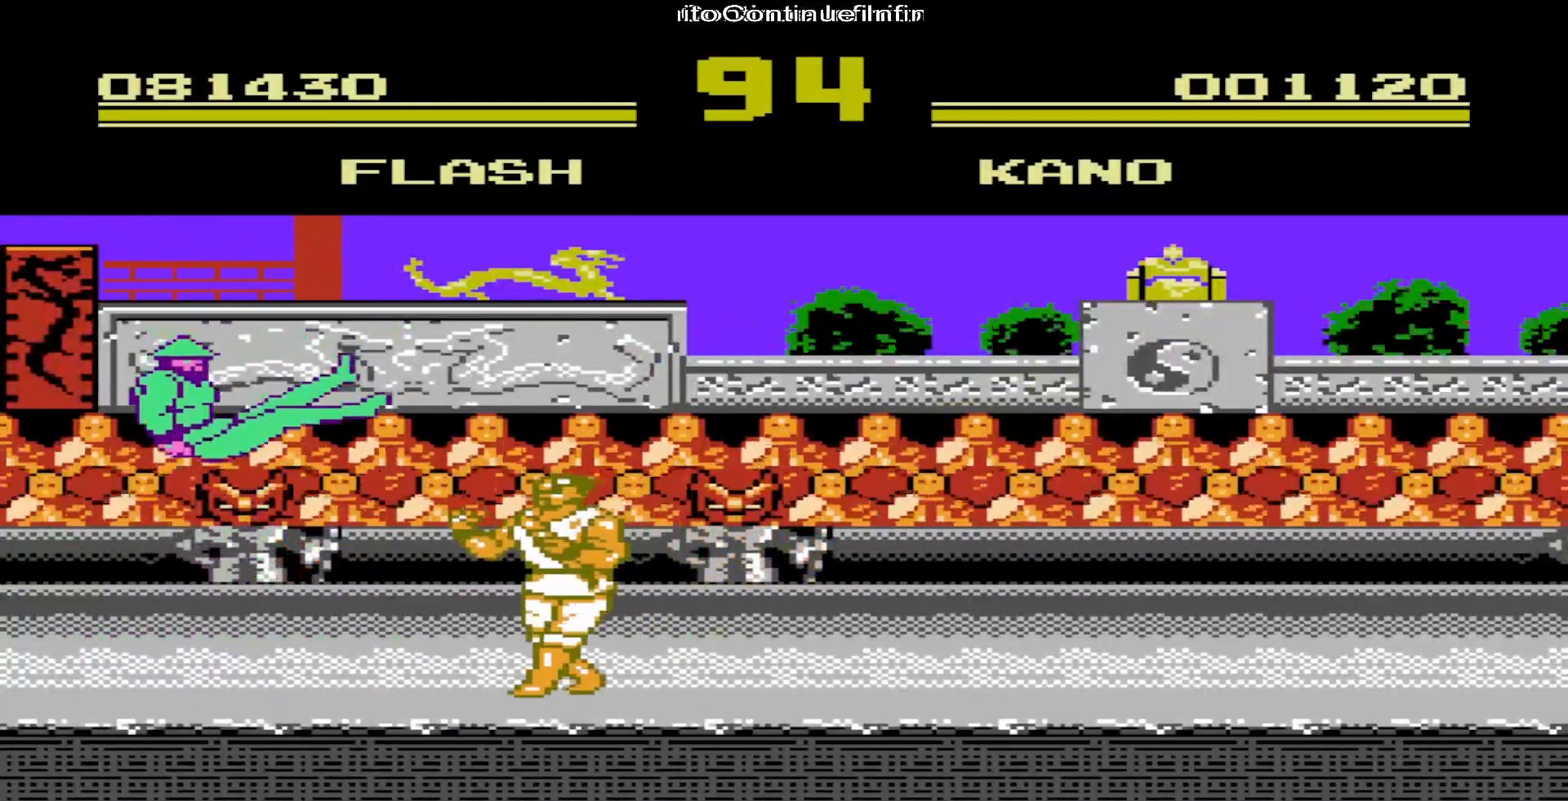
{"buttons": ["DPAD_RIGHT"], "events": [[50, "DPAD_RIGHT", "down"], [67, "A", "up"], [117, "A", "down"], [217, "A", "up"], [267, "A", "down"], [367, "A", "up"], [450, "A", "down"], [483, "A", "up"]]}
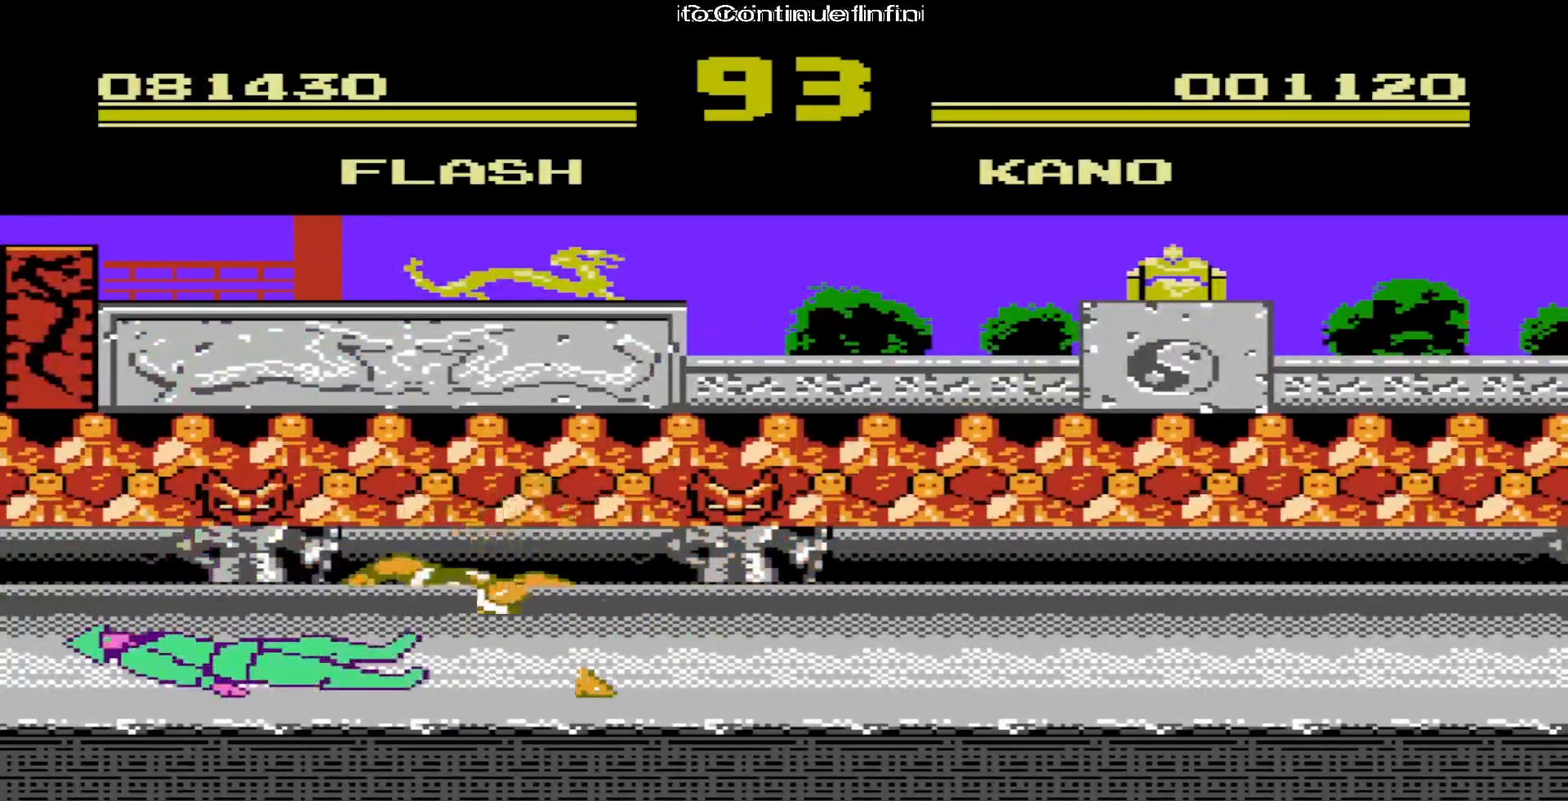
{"buttons": ["A", "DPAD_RIGHT"], "events": [[100, "A", "down"], [217, "A", "up"], [317, "A", "down"], [433, "A", "up"], [500, "A", "down"]]}
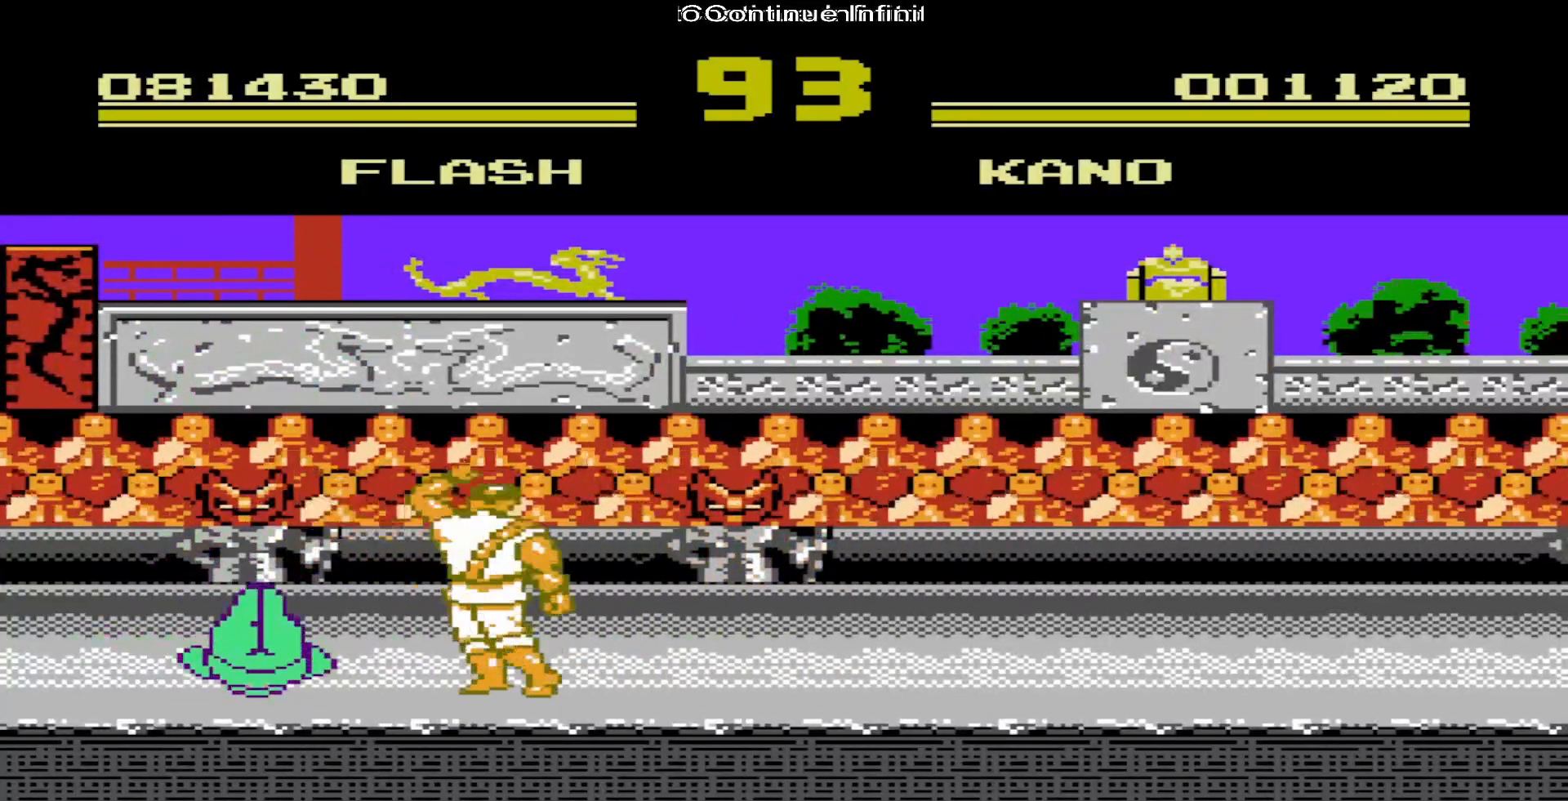
{"buttons": ["A", "DPAD_RIGHT"], "events": [[117, "A", "up"], [183, "A", "down"], [283, "A", "up"], [317, "A", "down"], [433, "A", "up"], [483, "A", "down"]]}
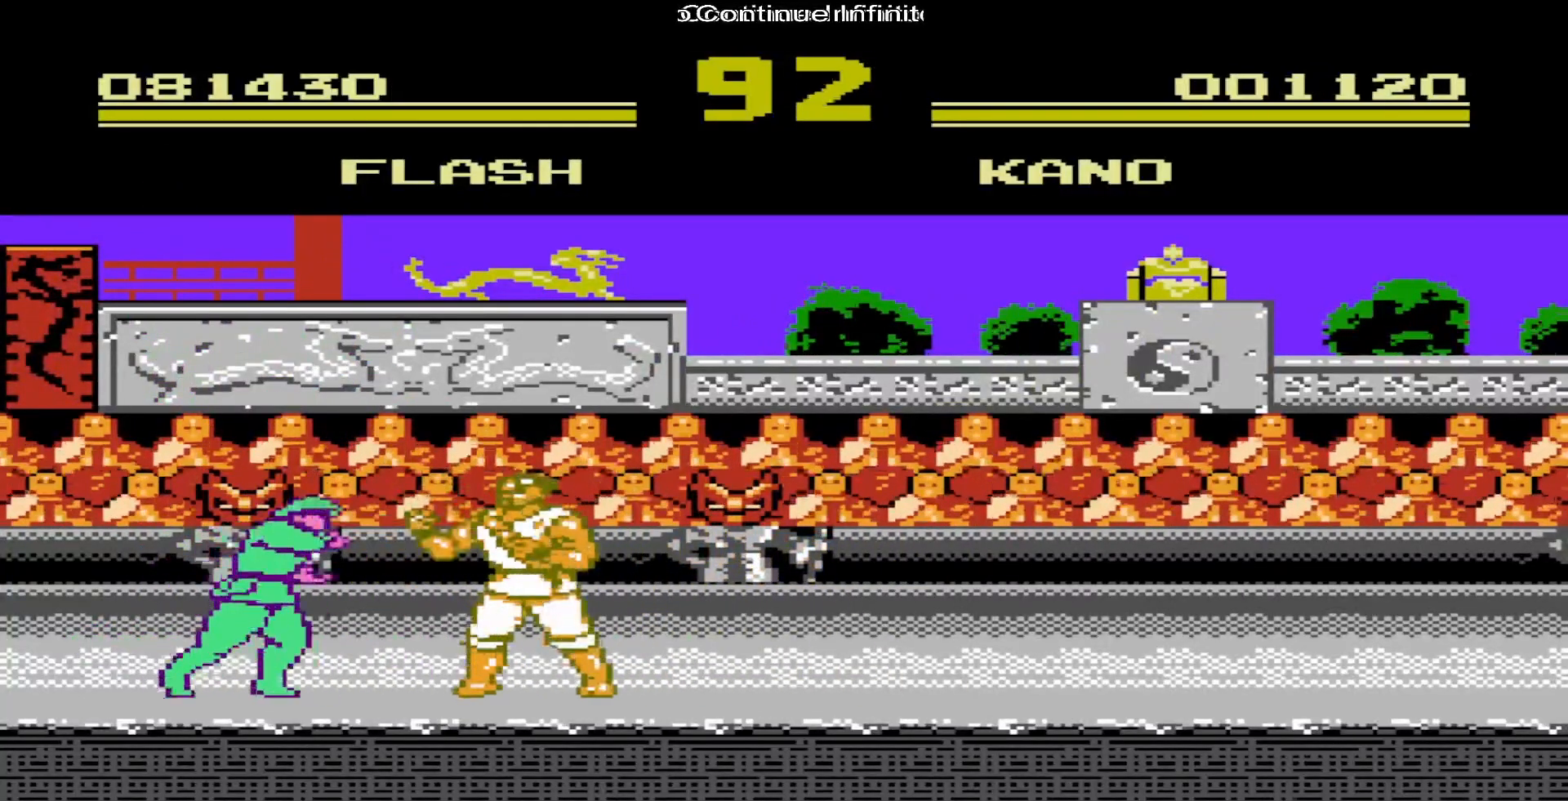
{"buttons": ["A", "DPAD_RIGHT"], "events": [[83, "A", "up"], [150, "A", "down"], [233, "A", "up"], [300, "A", "down"], [400, "A", "up"], [500, "A", "down"]]}
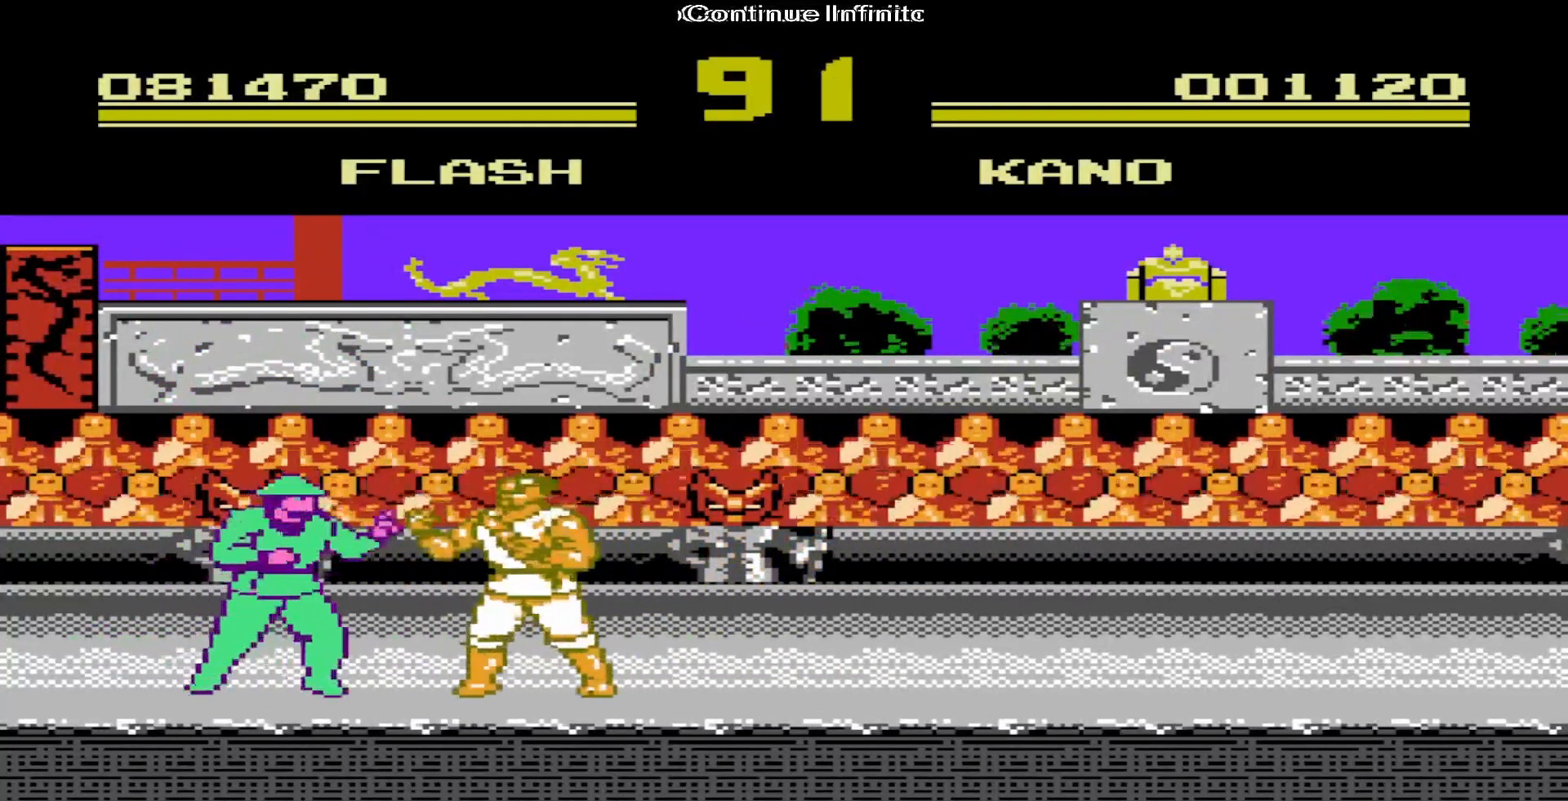
{"buttons": ["A", "DPAD_RIGHT"], "events": [[50, "A", "up"], [133, "A", "down"], [250, "A", "up"], [300, "A", "down"], [400, "A", "up"], [500, "A", "down"]]}
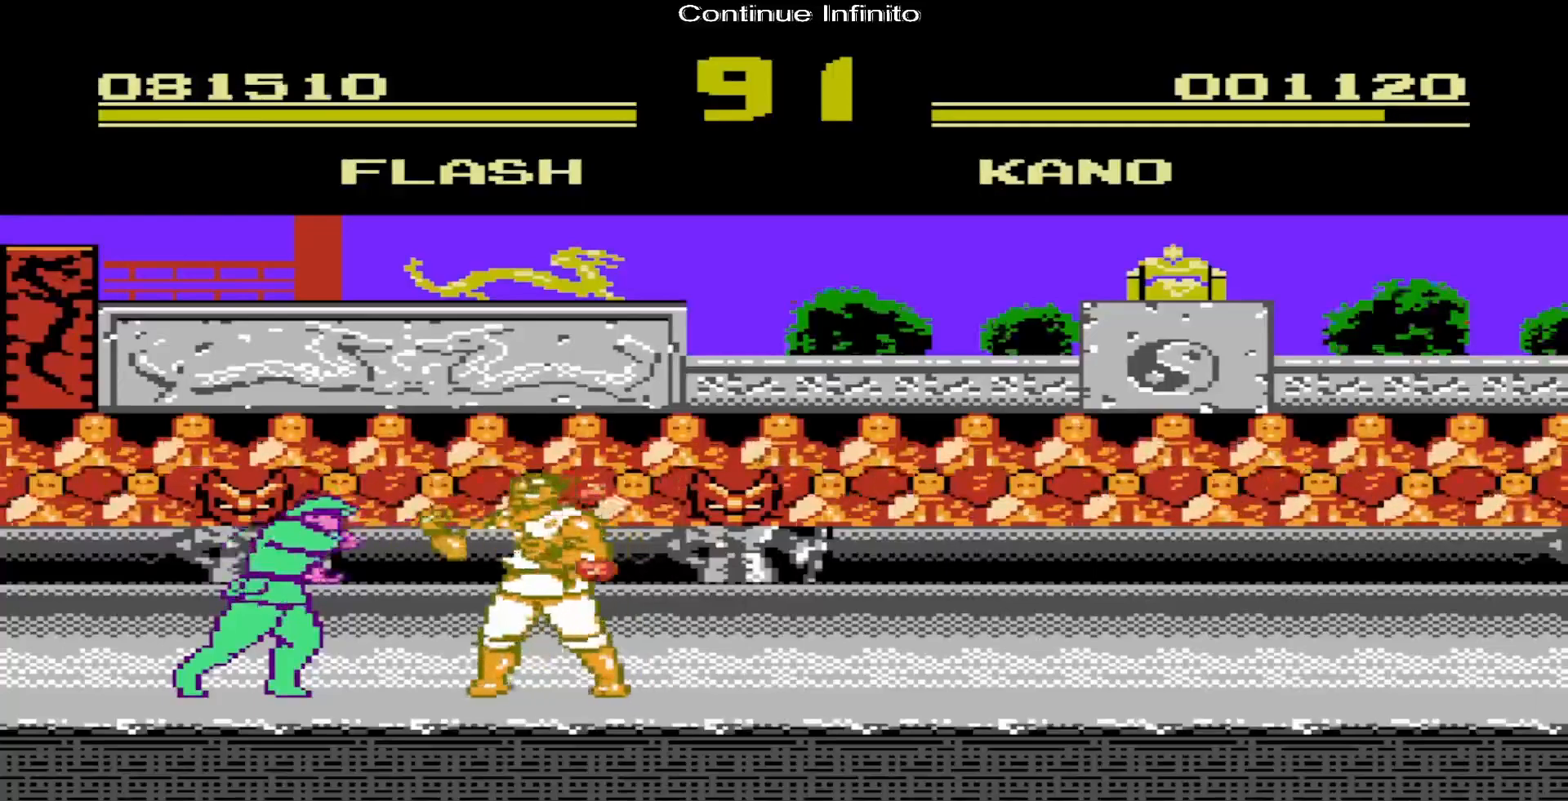
{"buttons": ["DPAD_RIGHT"], "events": [[100, "A", "up"], [200, "A", "down"], [333, "A", "up"], [383, "A", "down"], [483, "A", "up"]]}
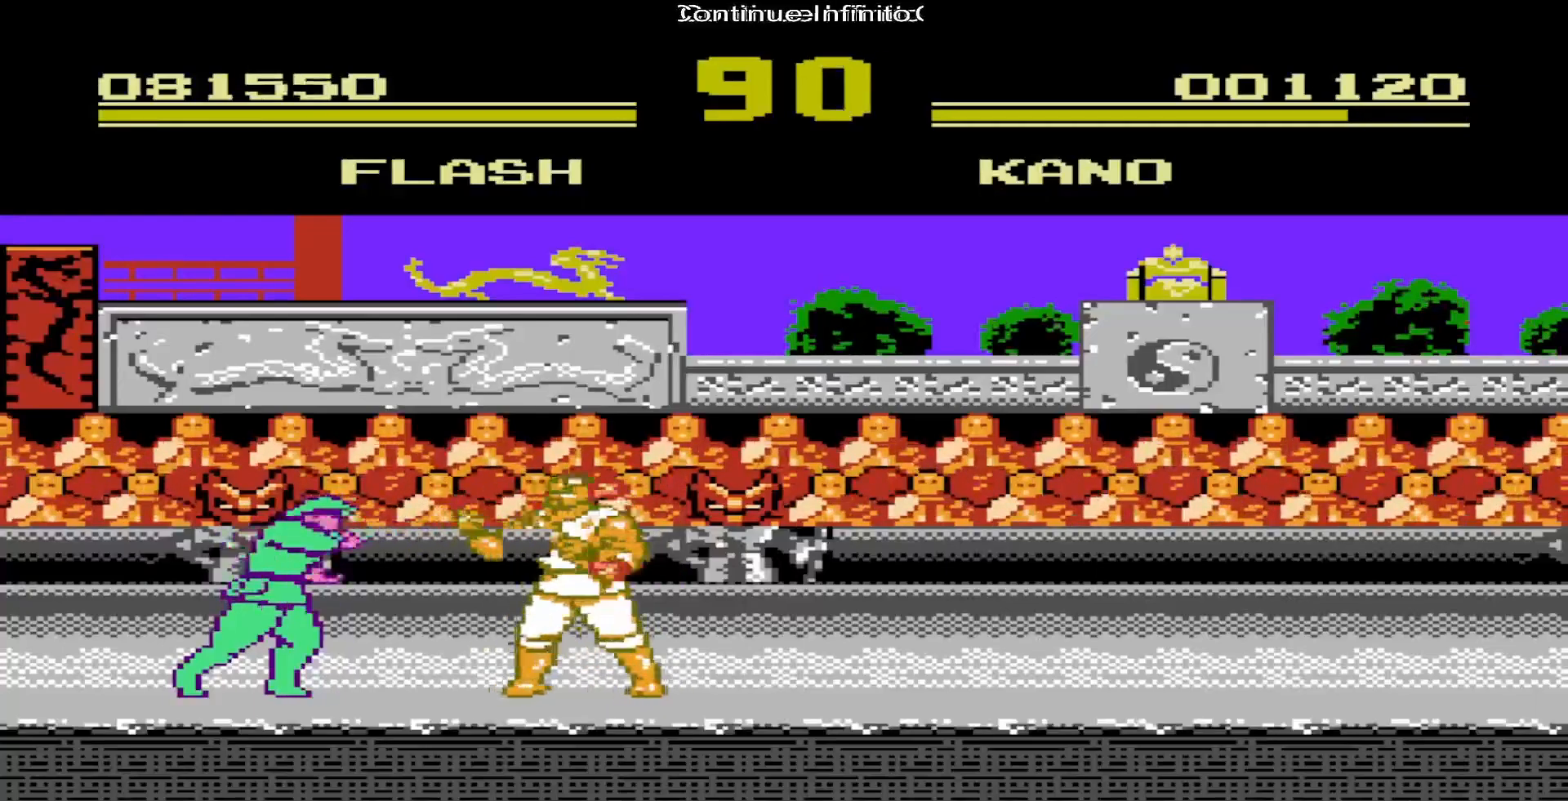
{"buttons": ["A", "DPAD_RIGHT"], "events": [[350, "A", "down"]]}
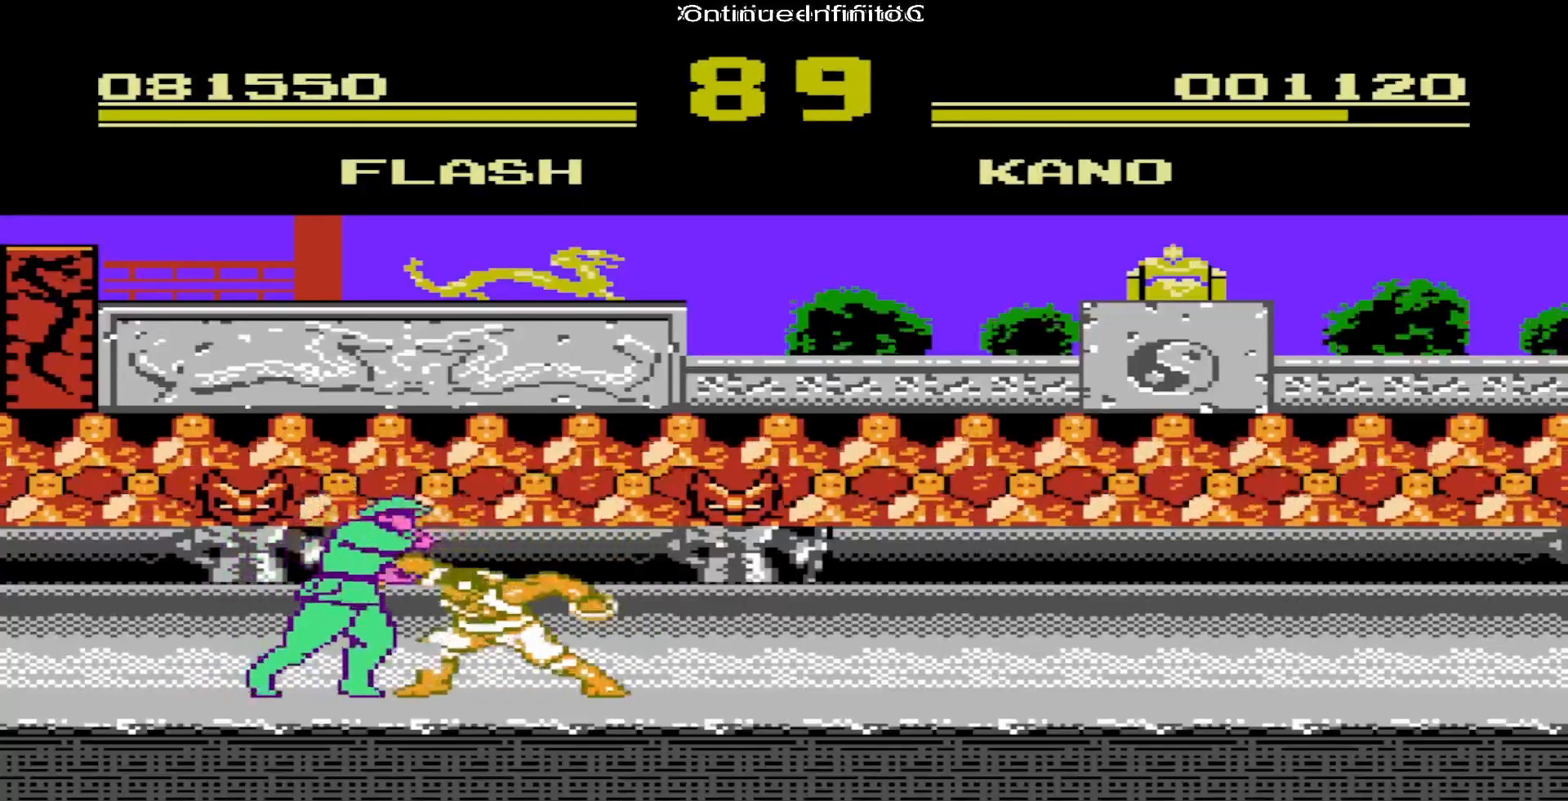
{"buttons": ["DPAD_RIGHT"], "events": [[83, "A", "up"], [333, "A", "down"], [450, "A", "up"]]}
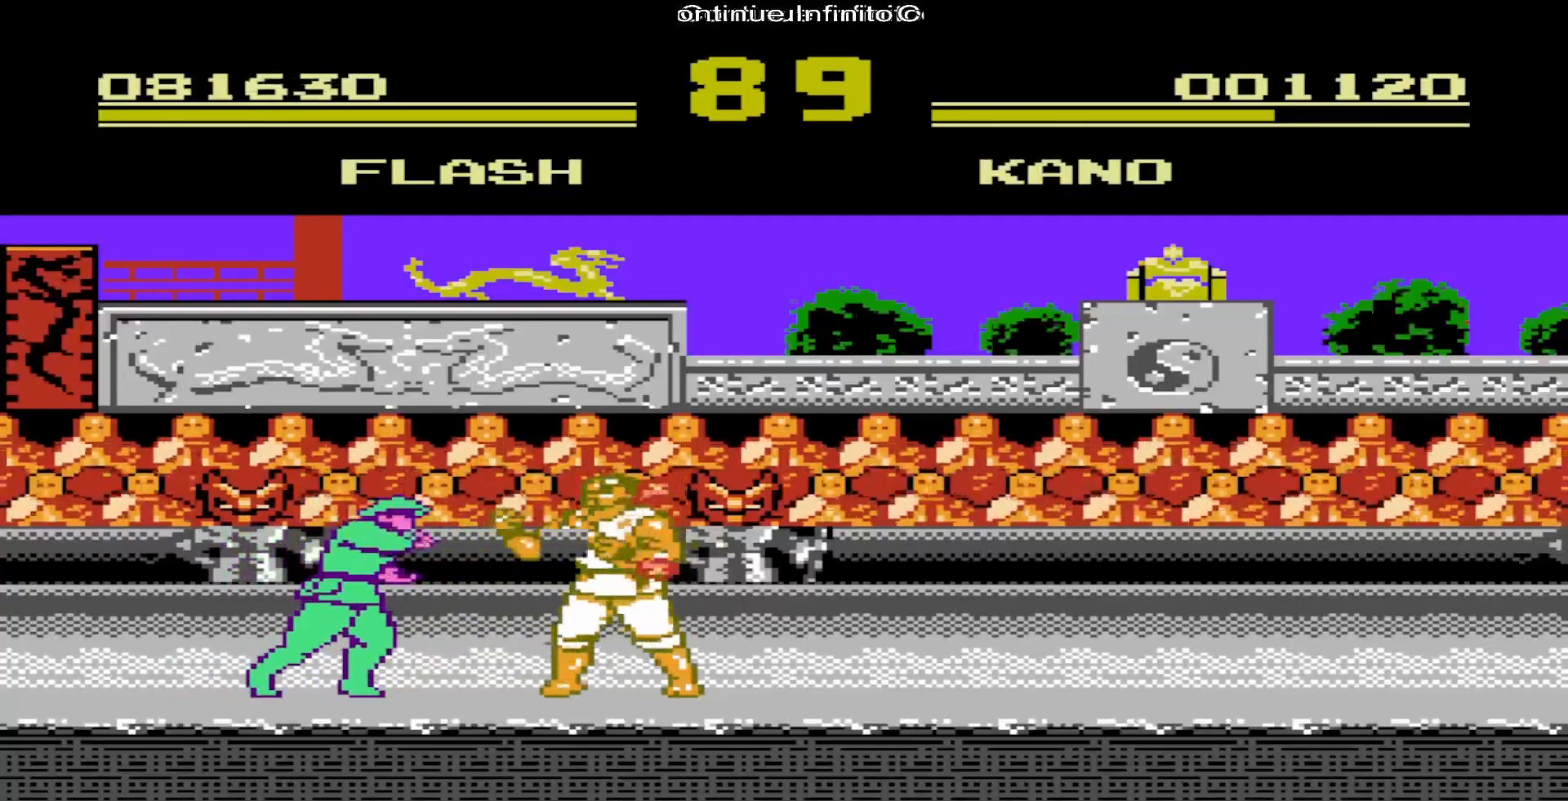
{"buttons": ["DPAD_RIGHT"], "events": [[33, "A", "down"], [167, "A", "up"], [217, "A", "down"], [333, "A", "up"]]}
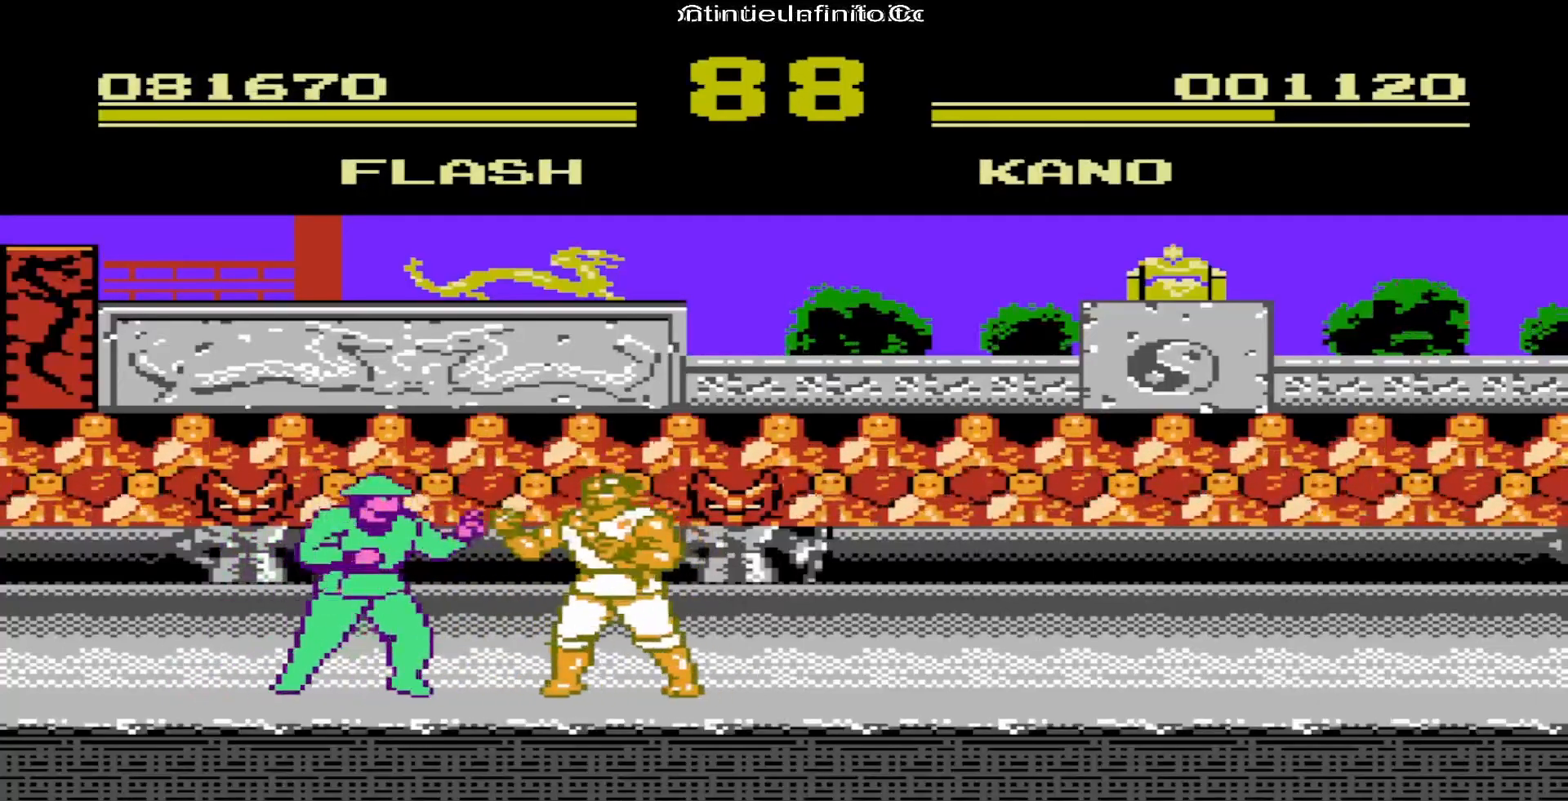
{"buttons": ["DPAD_RIGHT"], "events": [[100, "A", "down"], [400, "A", "up"]]}
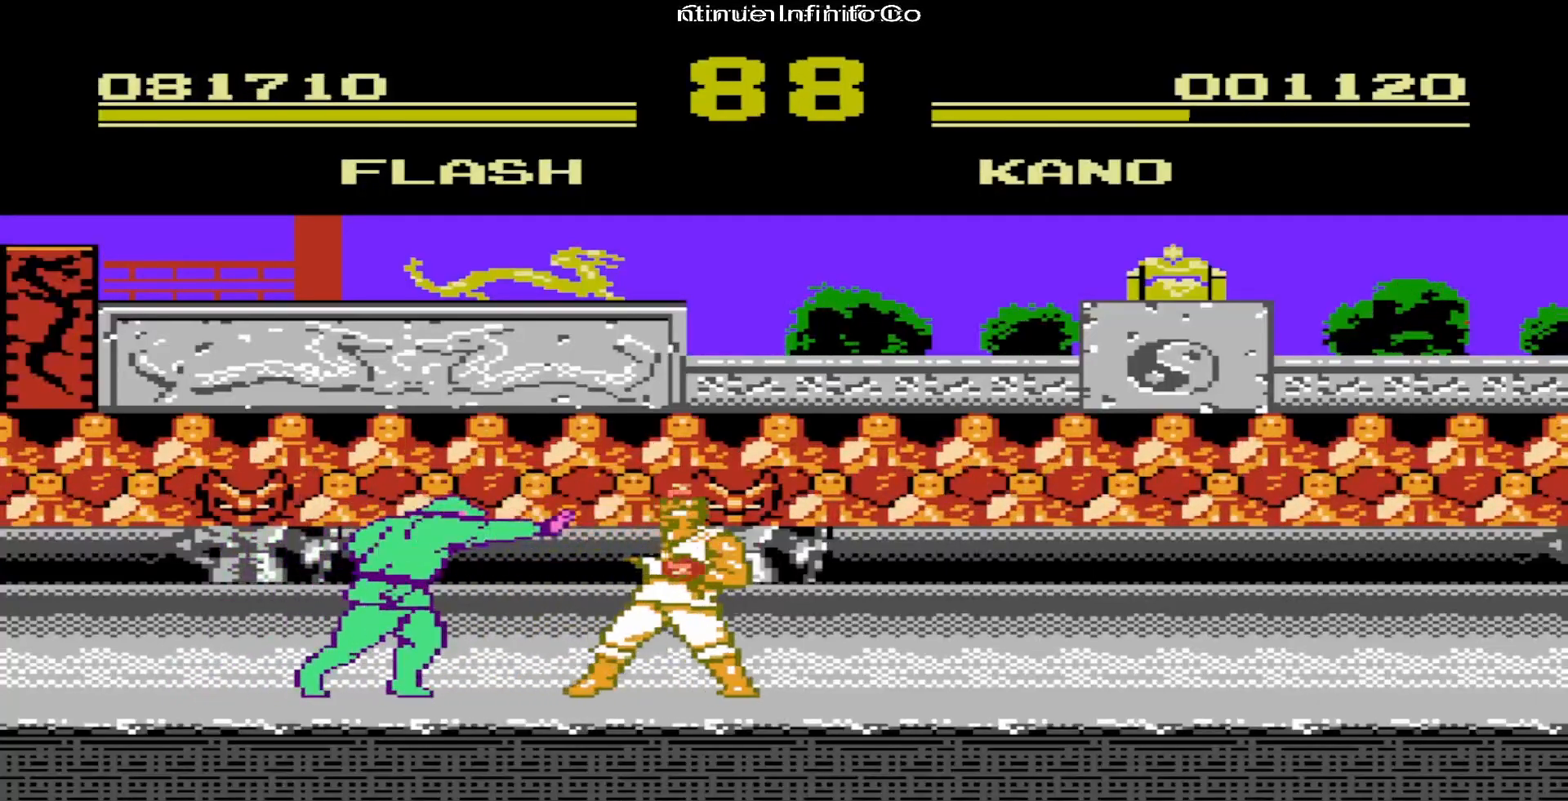
{"buttons": ["DPAD_RIGHT"], "events": [[267, "A", "down"], [417, "A", "up"]]}
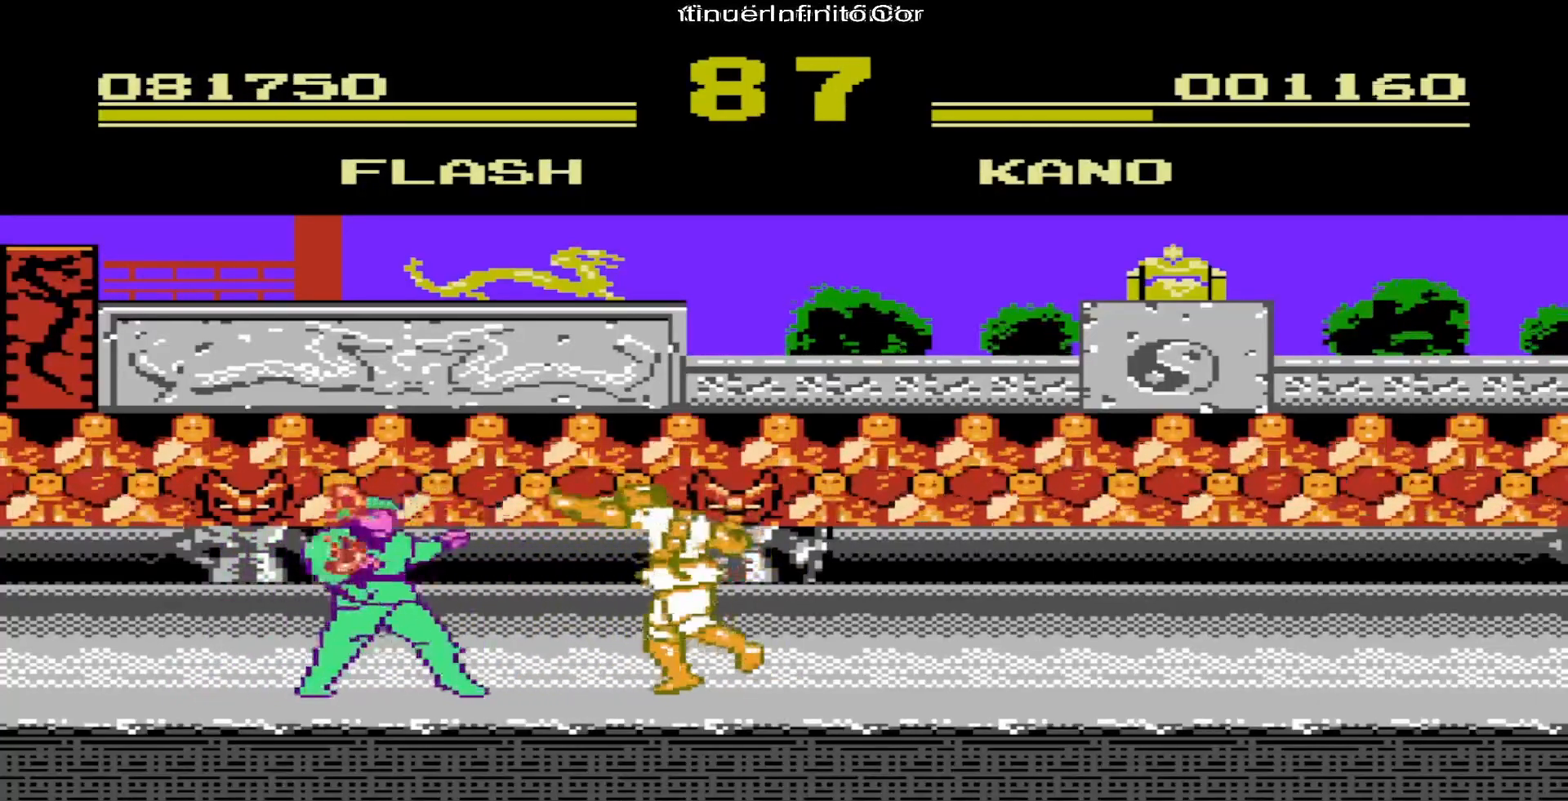
{"buttons": ["A", "DPAD_RIGHT"], "events": [[450, "A", "down"]]}
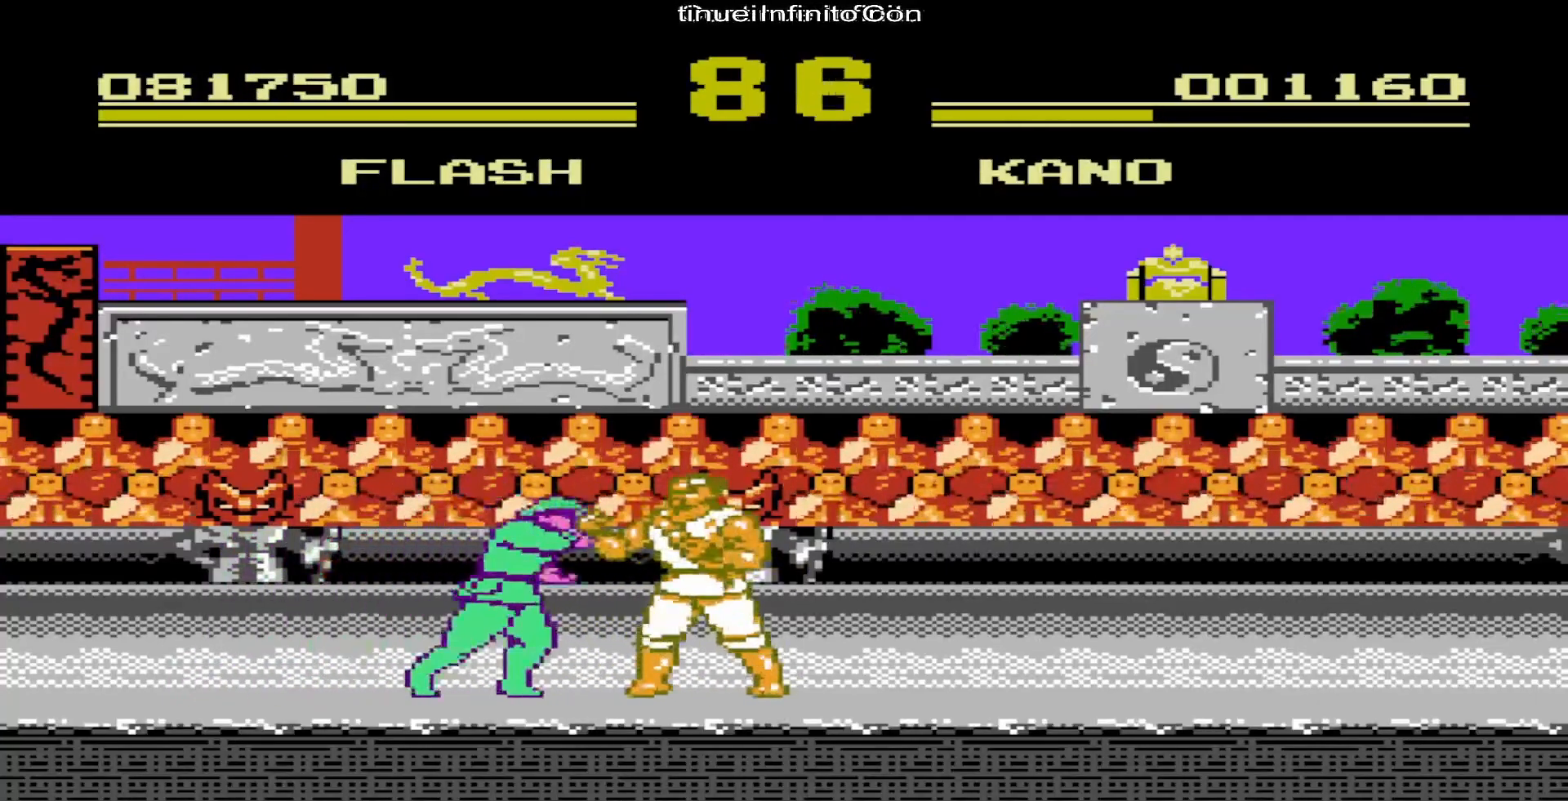
{"buttons": ["DPAD_RIGHT"], "events": [[117, "A", "up"]]}
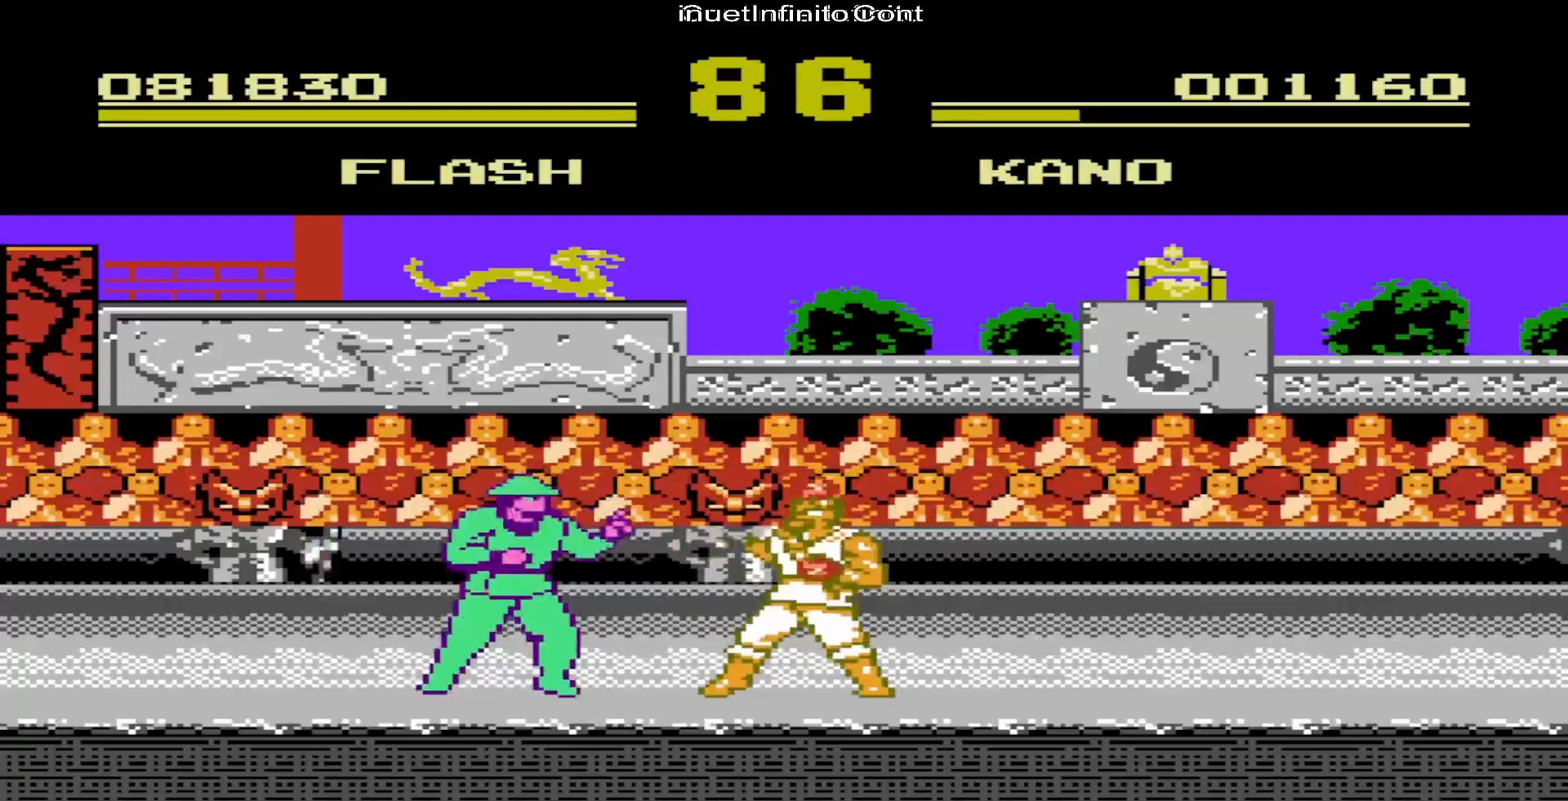
{"buttons": ["DPAD_RIGHT"], "events": [[117, "A", "down"], [333, "A", "up"]]}
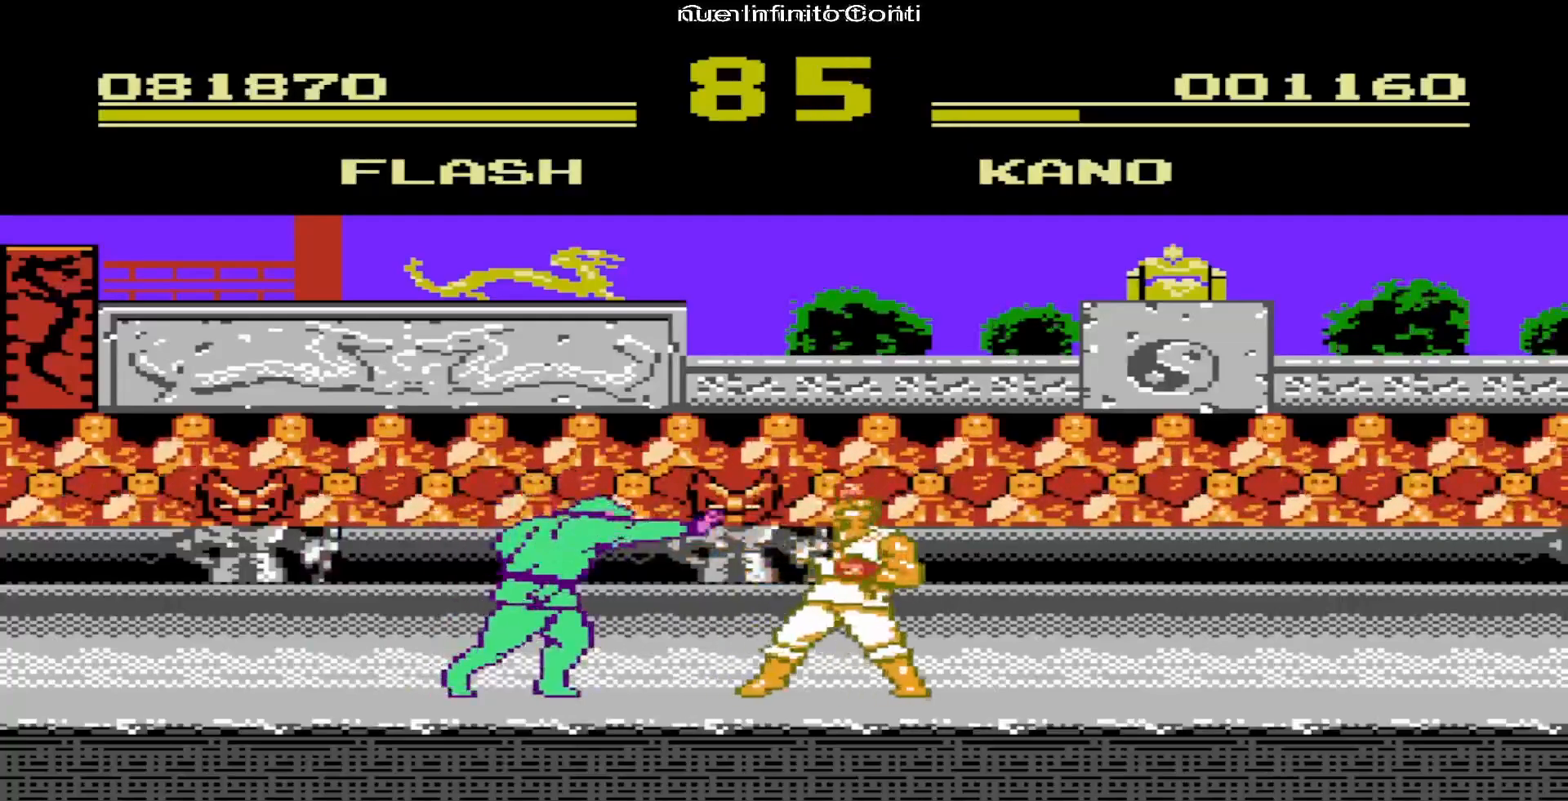
{"buttons": ["DPAD_RIGHT"], "events": [[283, "A", "down"], [500, "A", "up"]]}
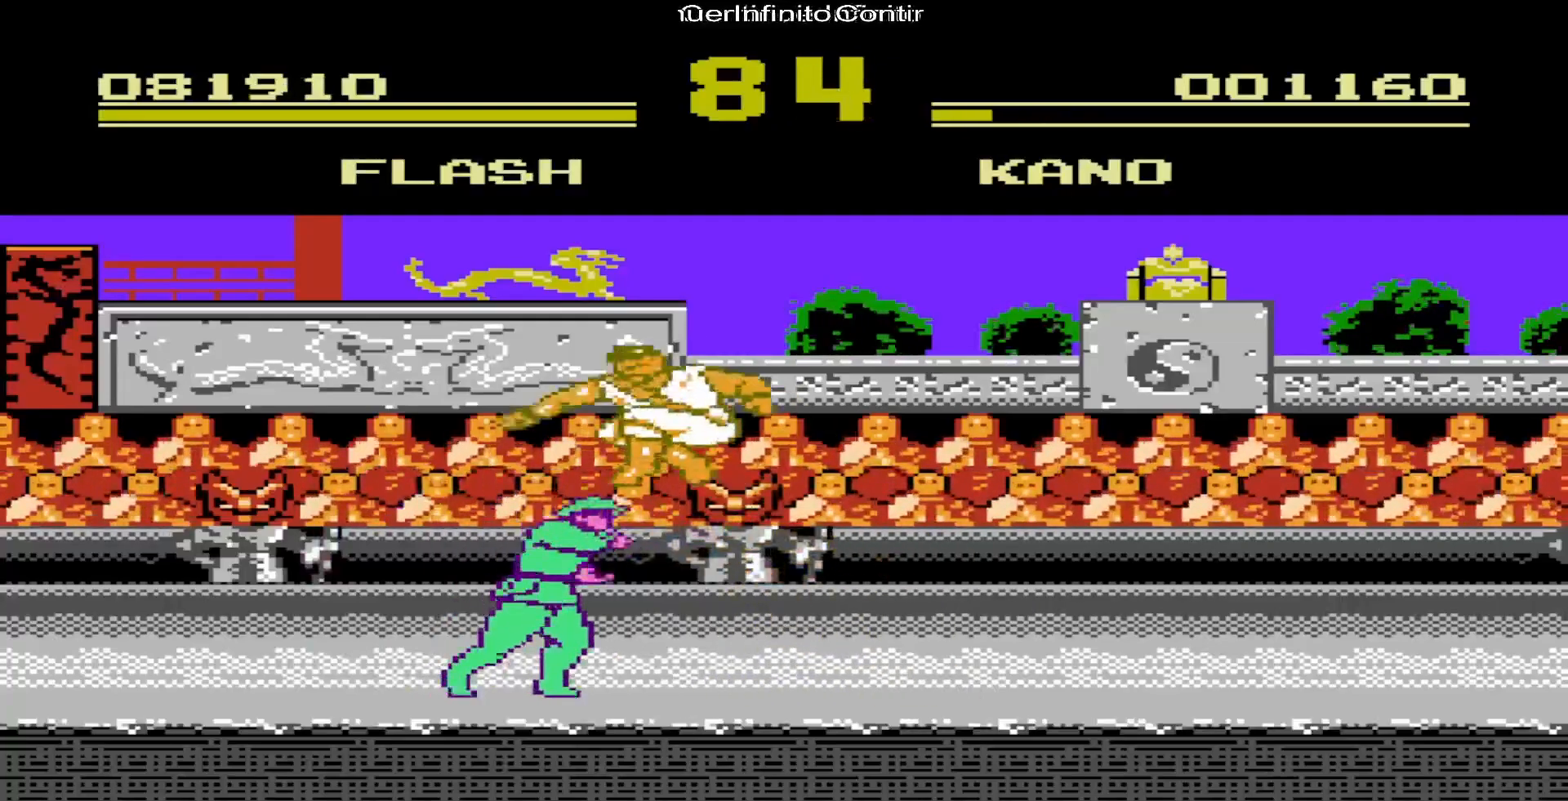
{"buttons": ["A"], "events": [[250, "DPAD_RIGHT", "up"], [417, "A", "down"]]}
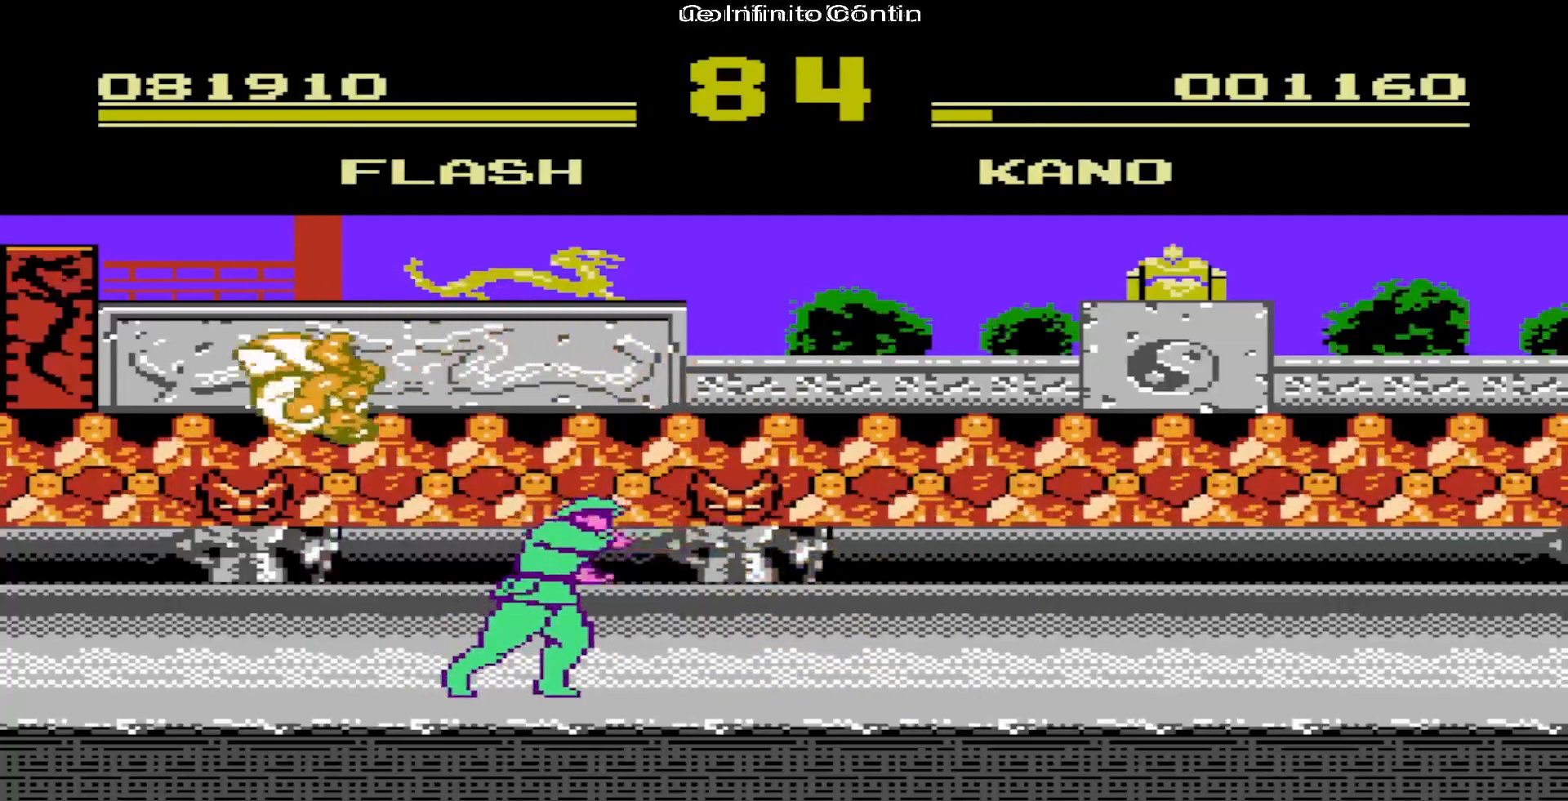
{"buttons": ["DPAD_LEFT"], "events": [[33, "A", "up"], [83, "A", "down"], [200, "A", "up"], [200, "DPAD_LEFT", "down"]]}
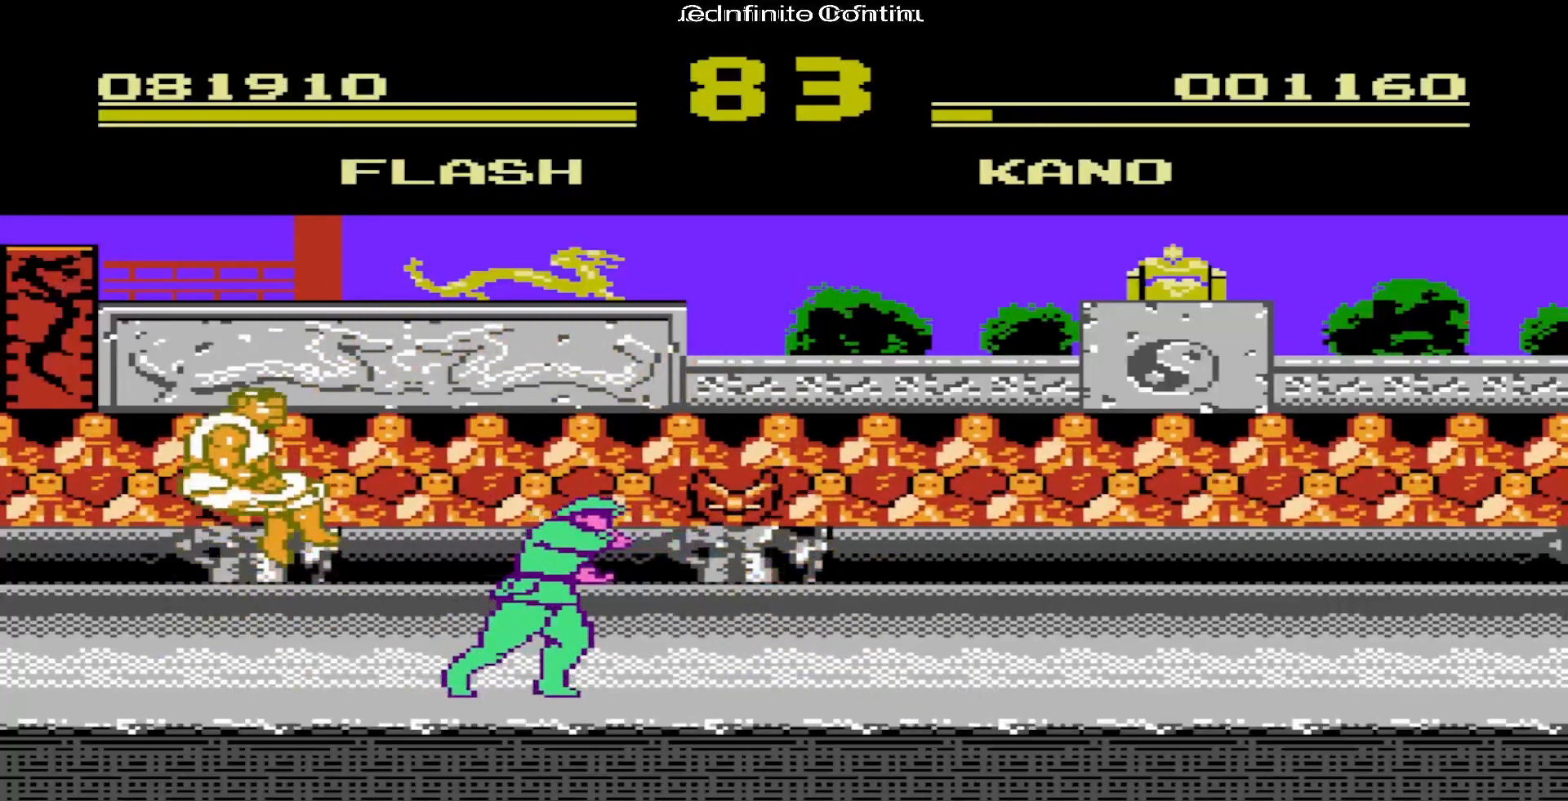
{"buttons": [], "events": [[67, "A", "down"], [217, "A", "up"], [283, "DPAD_LEFT", "up"]]}
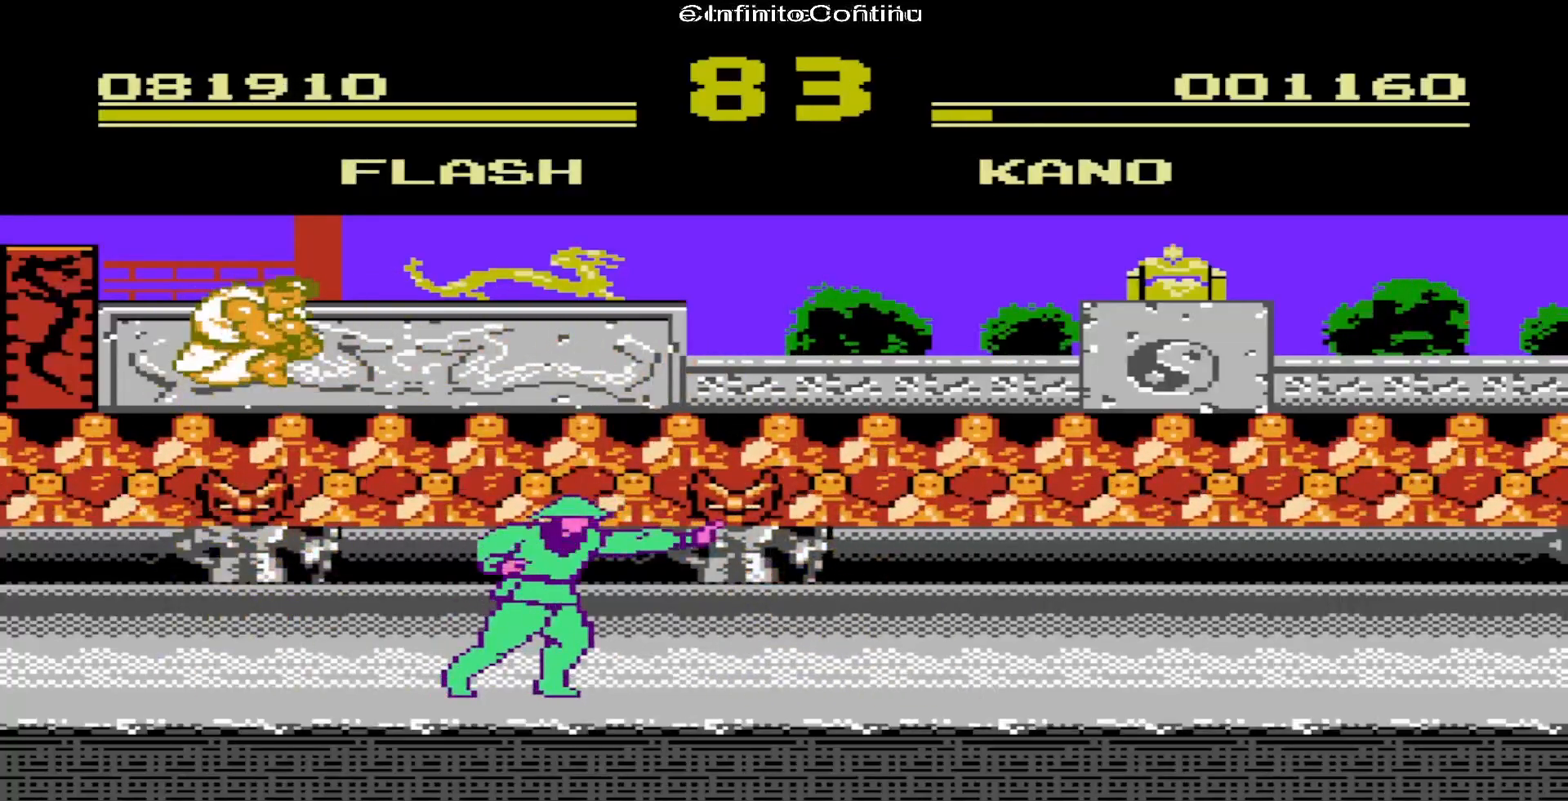
{"buttons": ["DPAD_LEFT"], "events": [[150, "DPAD_LEFT", "down"]]}
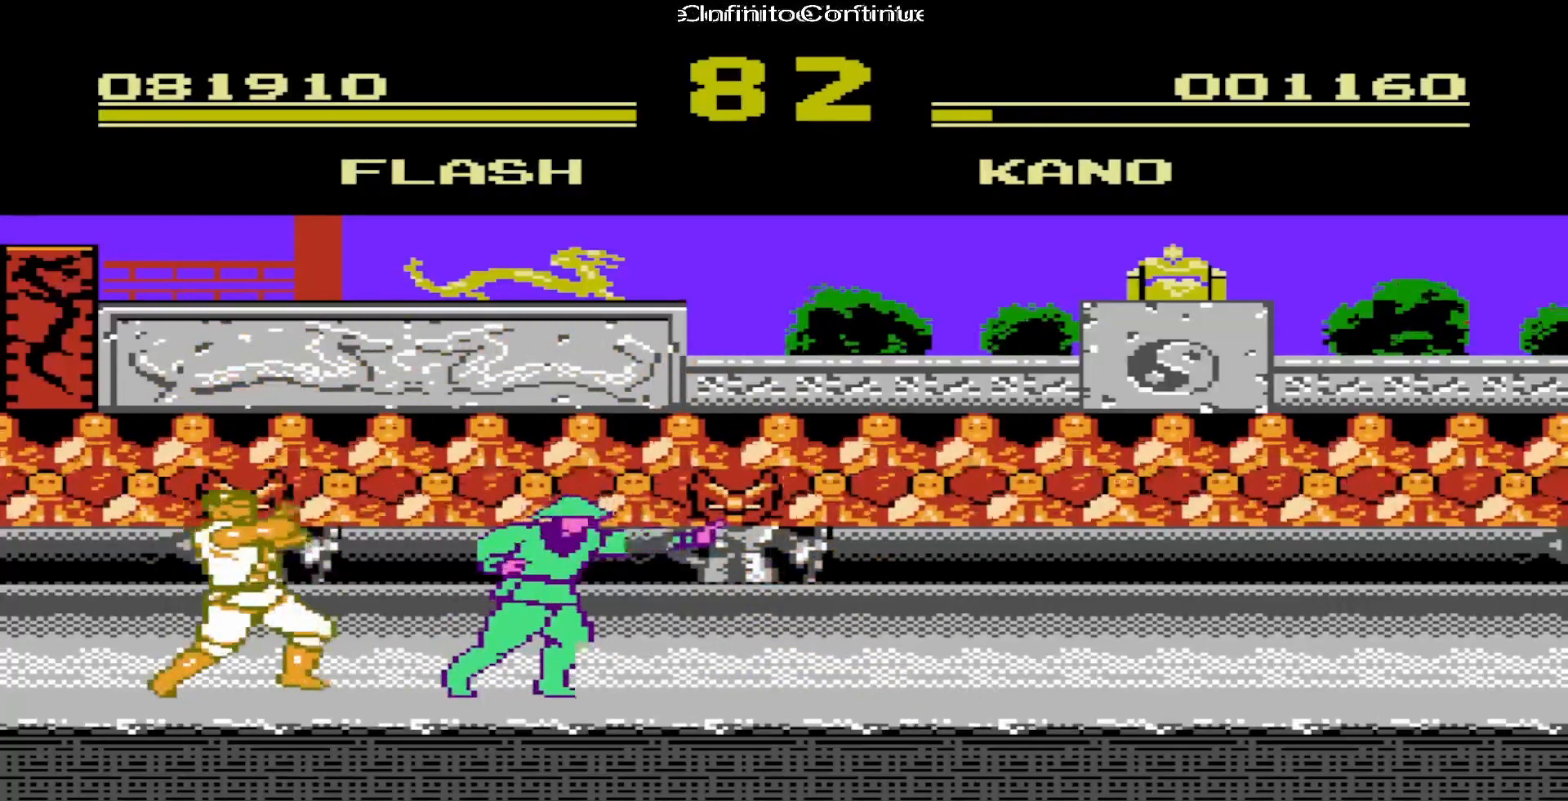
{"buttons": [], "events": [[50, "DPAD_LEFT", "up"]]}
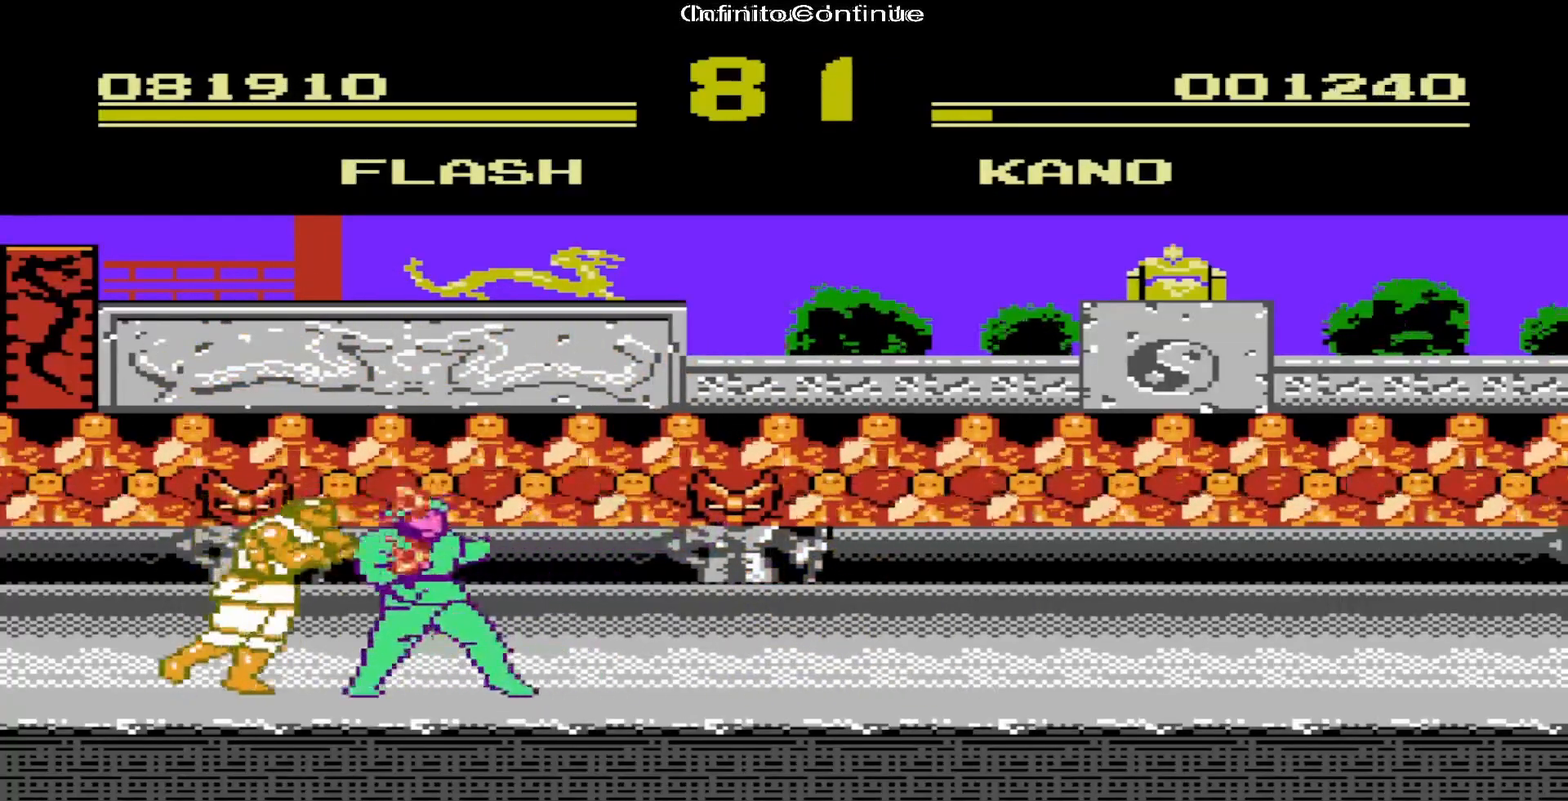
{"buttons": ["B"]}
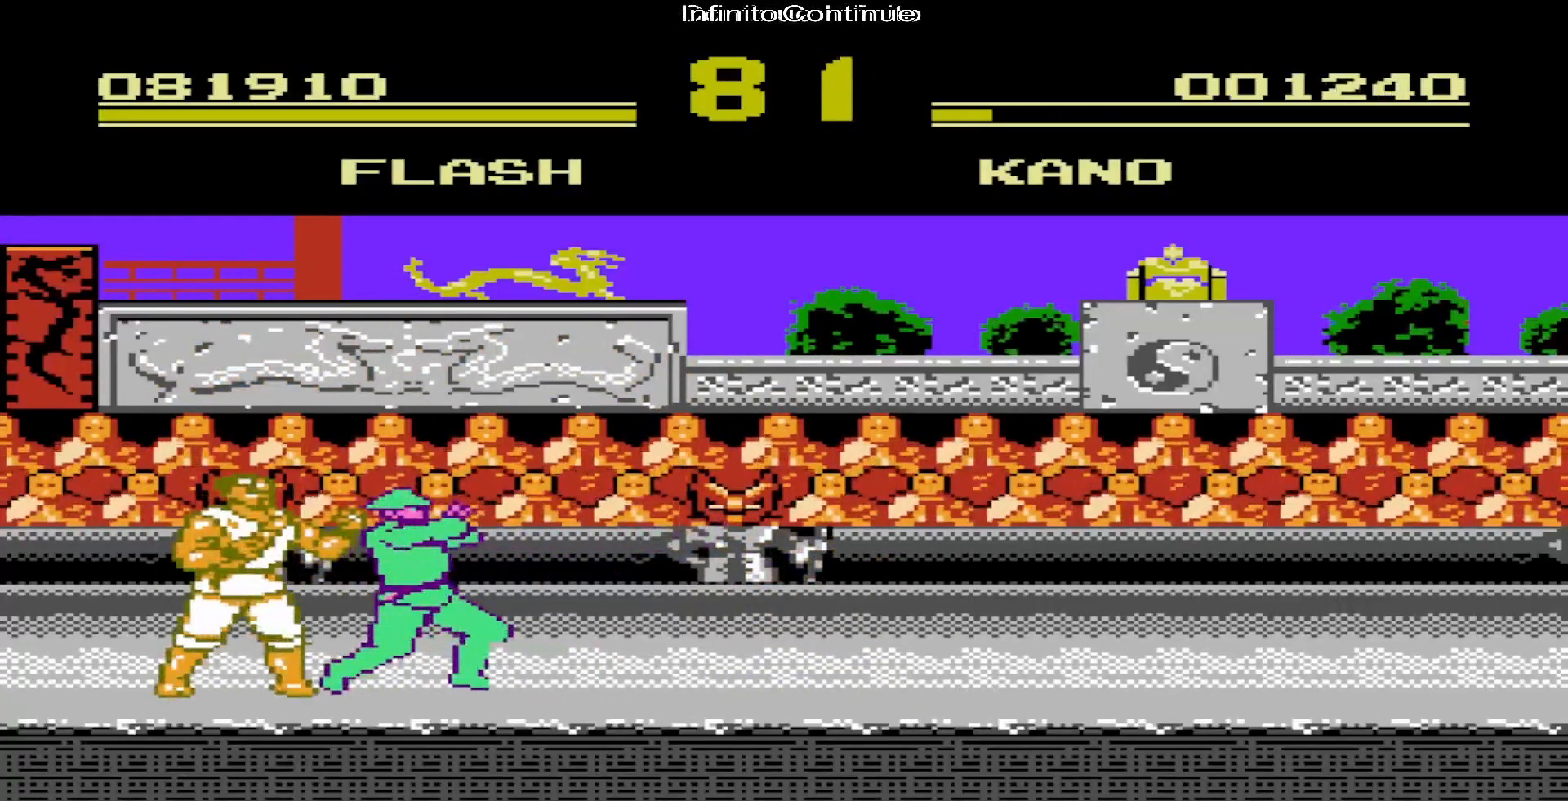
{"buttons": ["DPAD_LEFT"]}
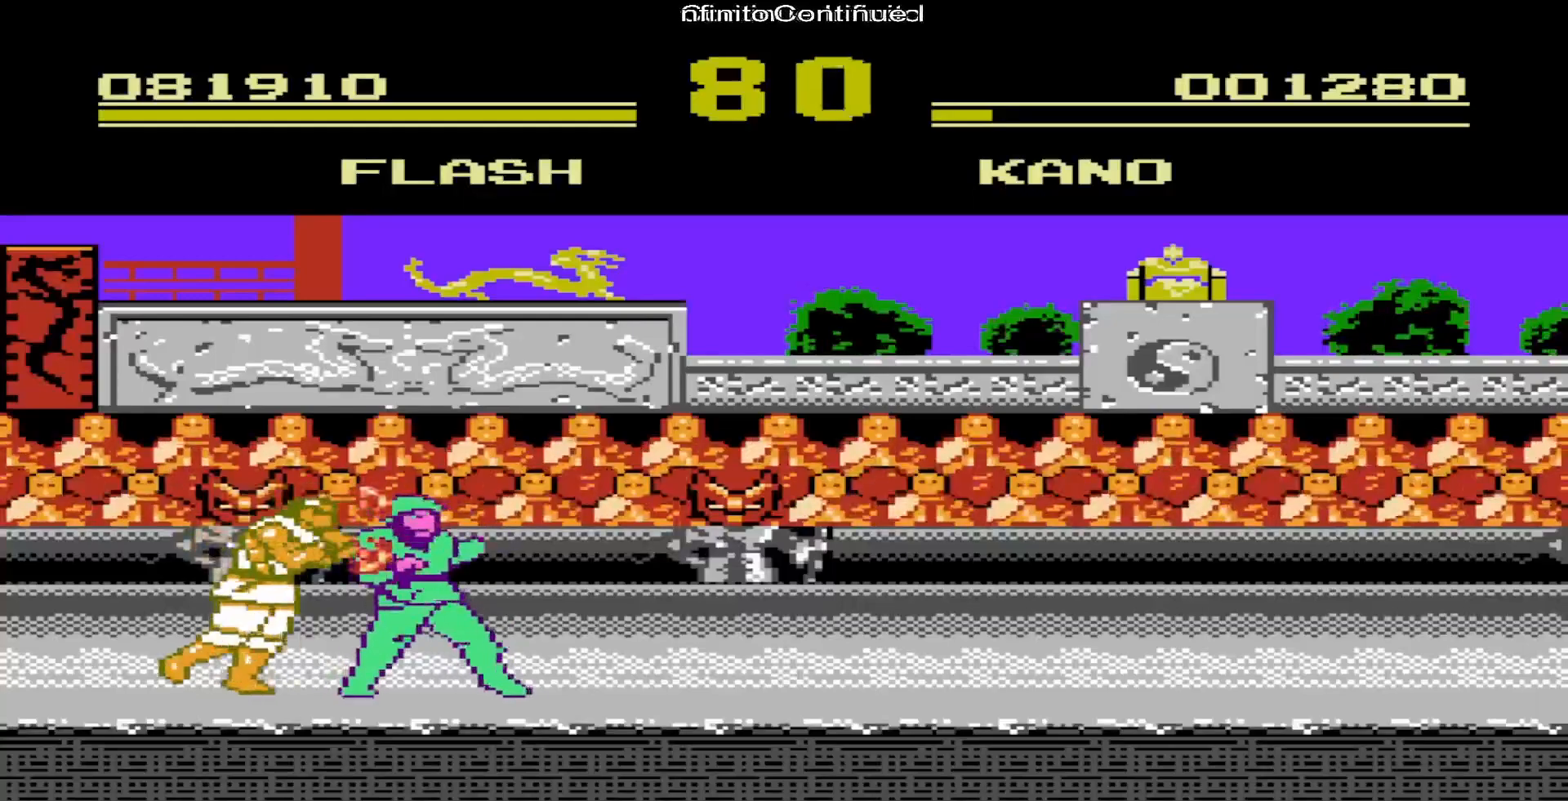
{"buttons": ["A", "DPAD_LEFT"], "events": [[67, "A", "down"], [183, "A", "up"], [267, "A", "down"], [367, "A", "up"], [450, "A", "down"]]}